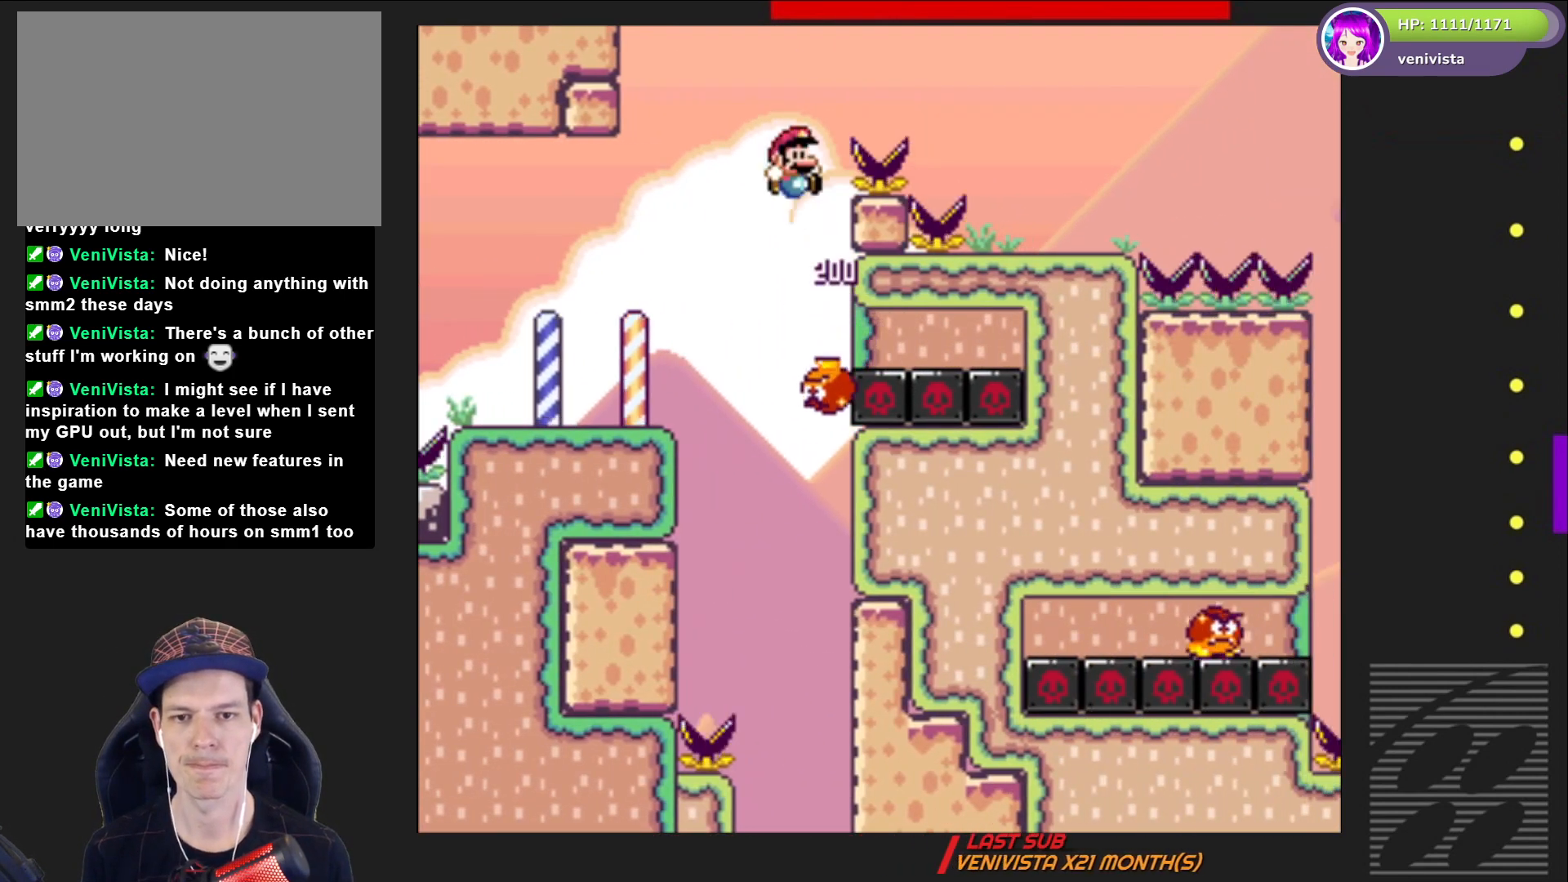
Gameplay with a controller (PlayStation layout); each line is a JSON object with the inputs held at the frame after it. "events" lists button and stick changes between this image and that frame as [ms after this image, input, new state], when the widget could be followed in between. Not read: L3 R3 left_stick.
{"buttons": ["SQUARE", "DPAD_RIGHT"], "right_stick": "center", "events": [[501, "CROSS", "up"]]}
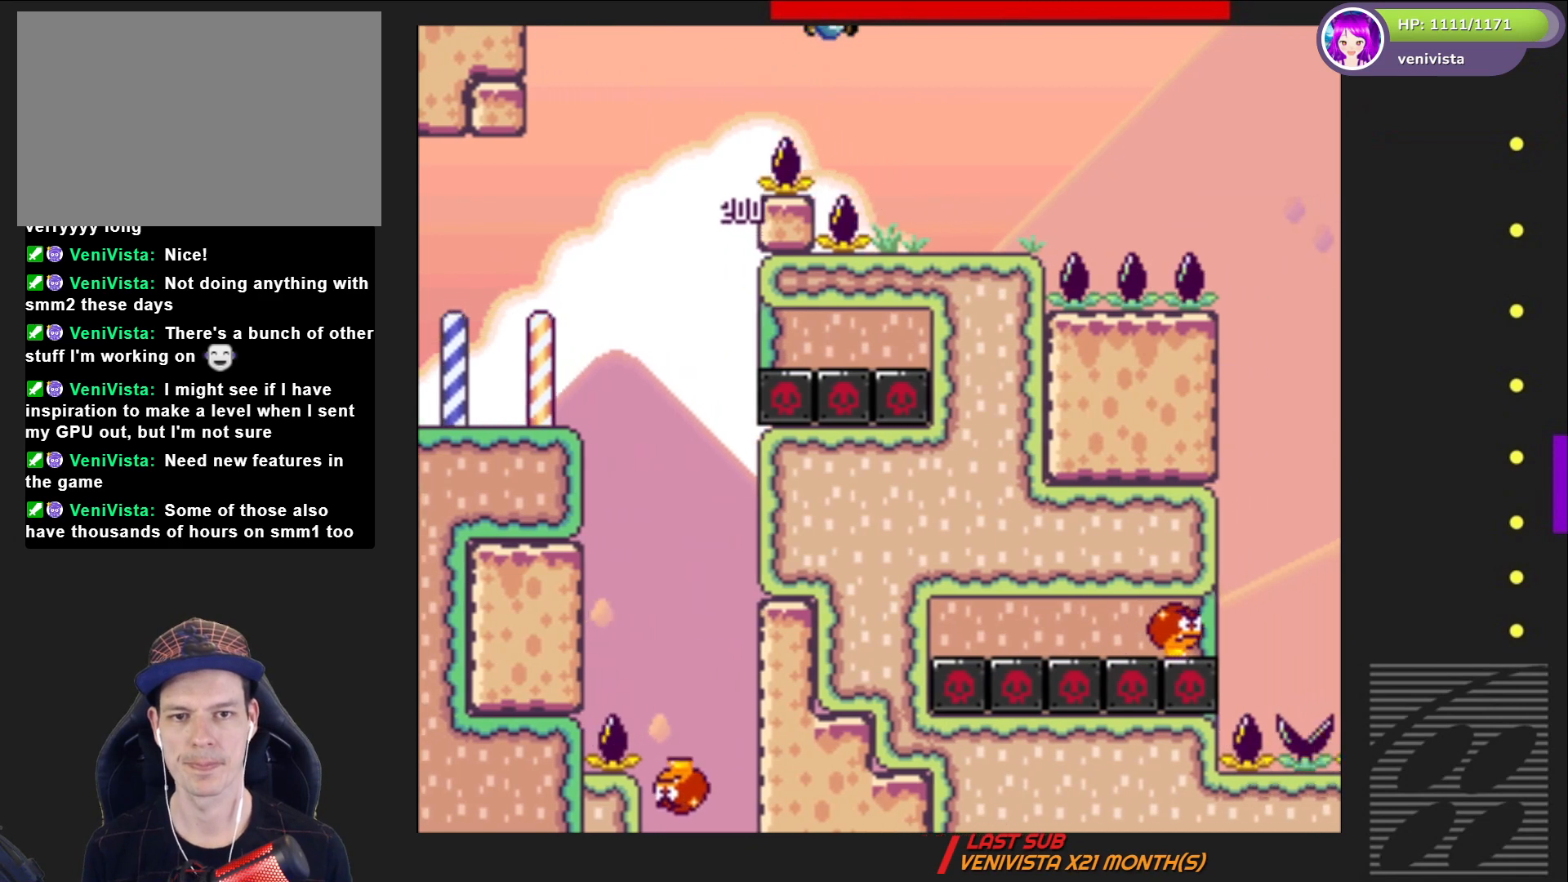
{"buttons": ["SQUARE", "DPAD_RIGHT"], "right_stick": "center", "events": [[100, "DPAD_RIGHT", "up"], [200, "DPAD_LEFT", "down"], [300, "DPAD_LEFT", "up"], [500, "DPAD_RIGHT", "down"]]}
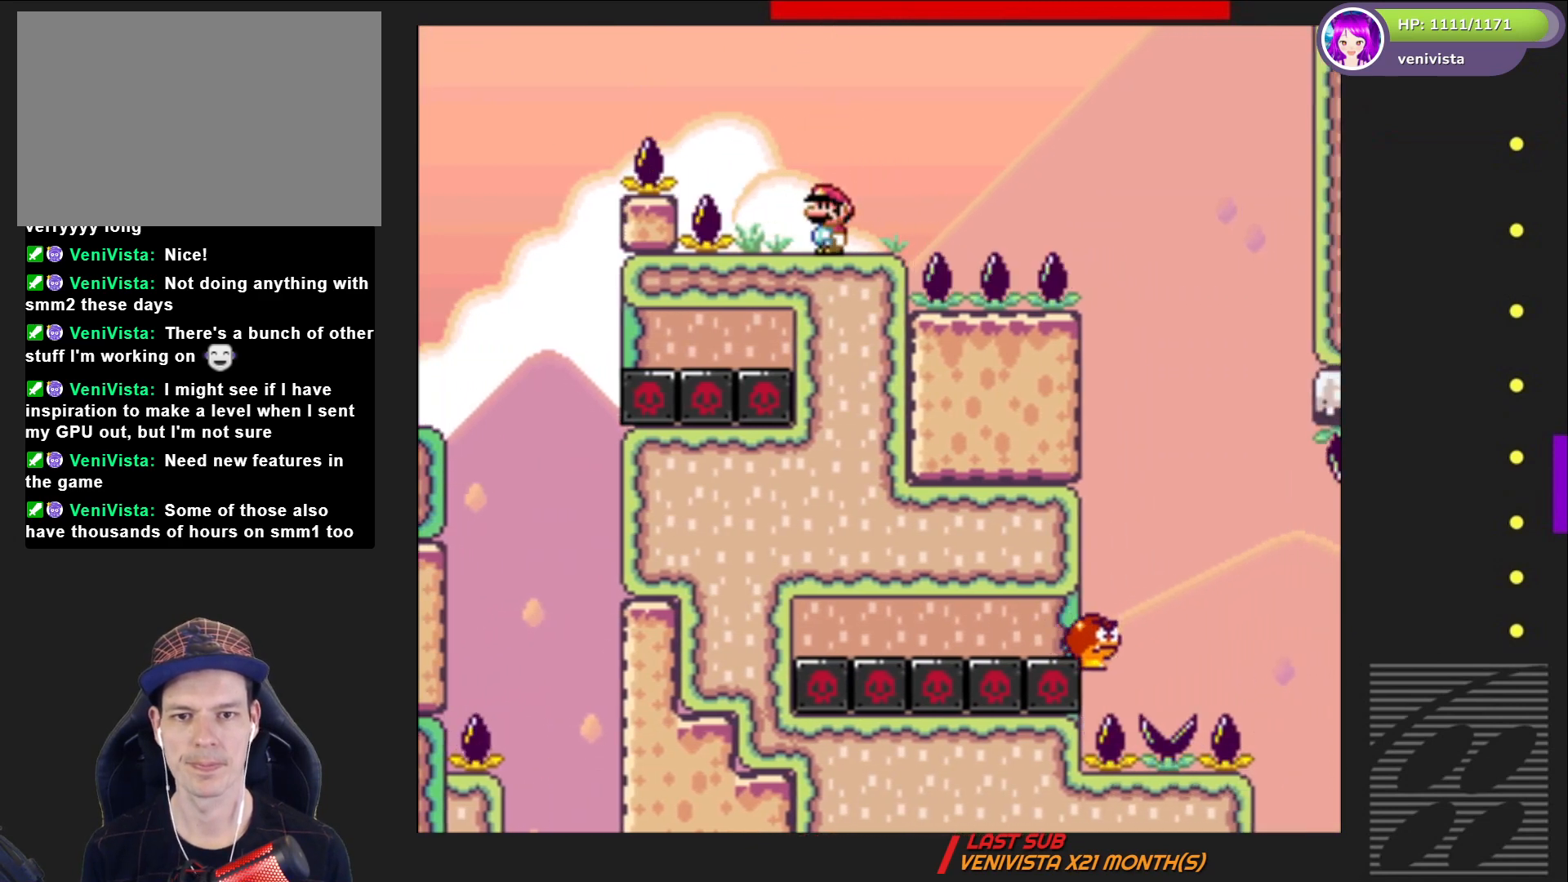
{"buttons": ["SQUARE", "DPAD_RIGHT"], "right_stick": "center", "events": [[234, "CROSS", "down"], [467, "CROSS", "up"]]}
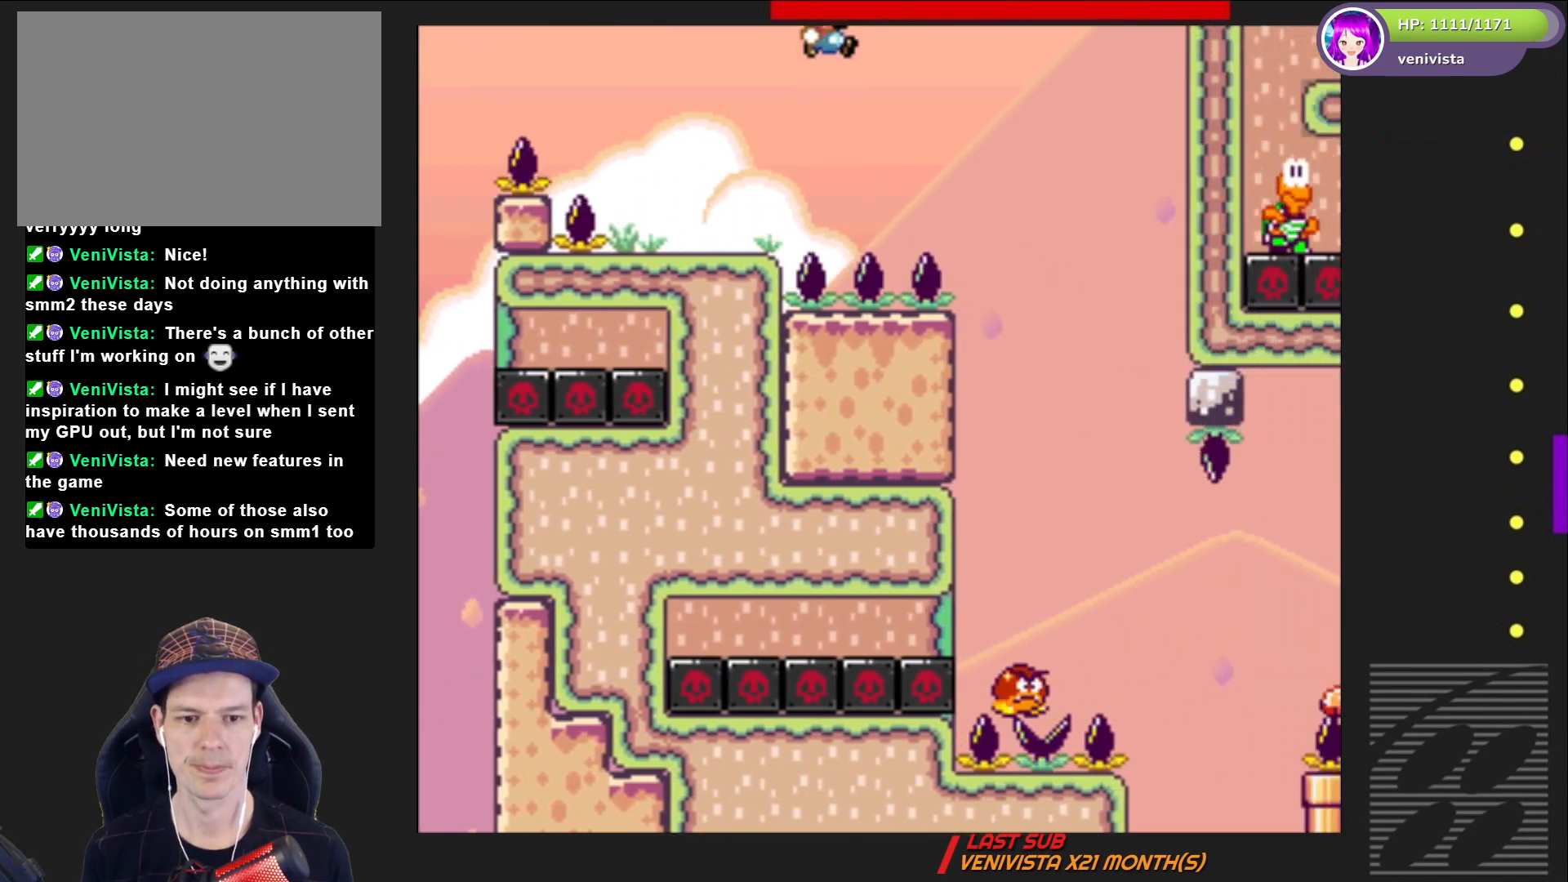
{"buttons": ["SQUARE"], "right_stick": "center", "events": [[300, "DPAD_RIGHT", "up"], [400, "DPAD_LEFT", "down"], [500, "DPAD_LEFT", "up"]]}
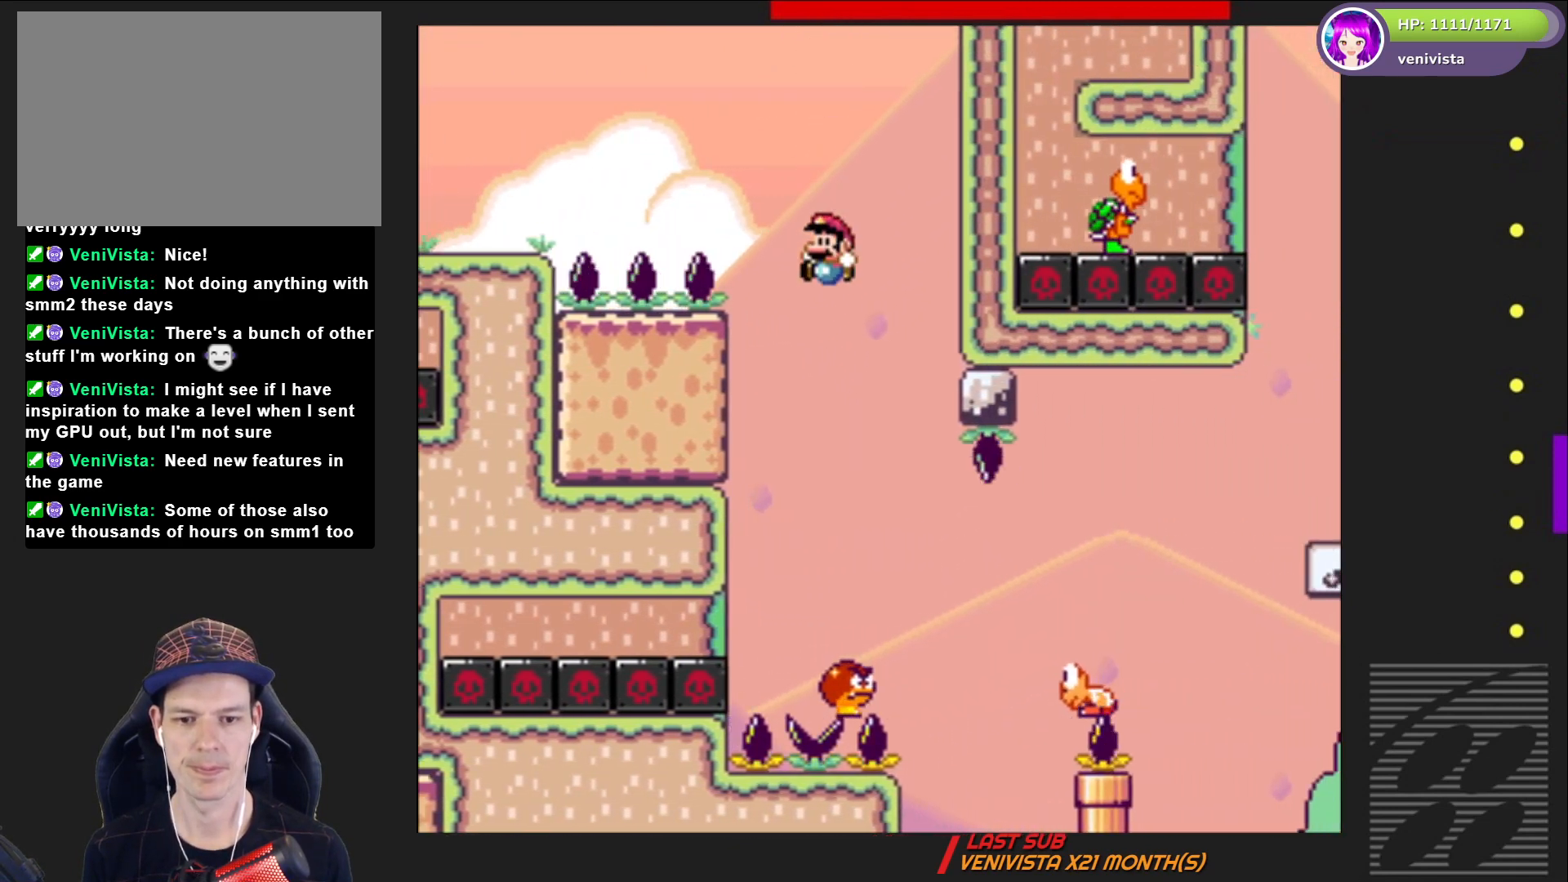
{"buttons": ["CROSS", "SQUARE", "DPAD_RIGHT"], "right_stick": "center", "events": [[100, "DPAD_RIGHT", "down"], [501, "CROSS", "down"]]}
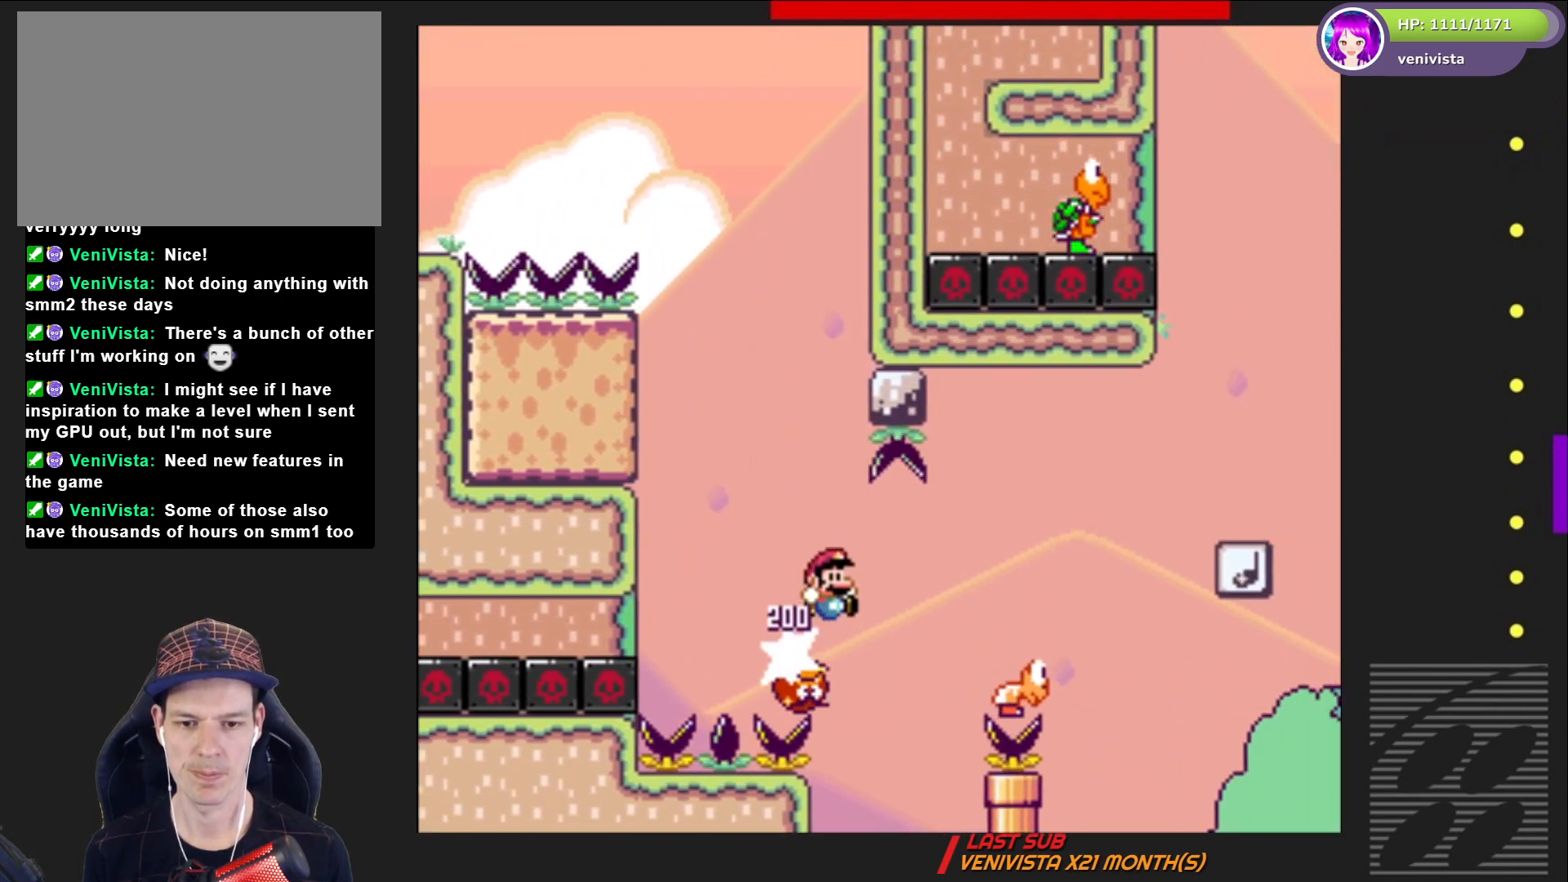
{"buttons": ["CROSS", "SQUARE", "DPAD_RIGHT"], "right_stick": "center", "events": []}
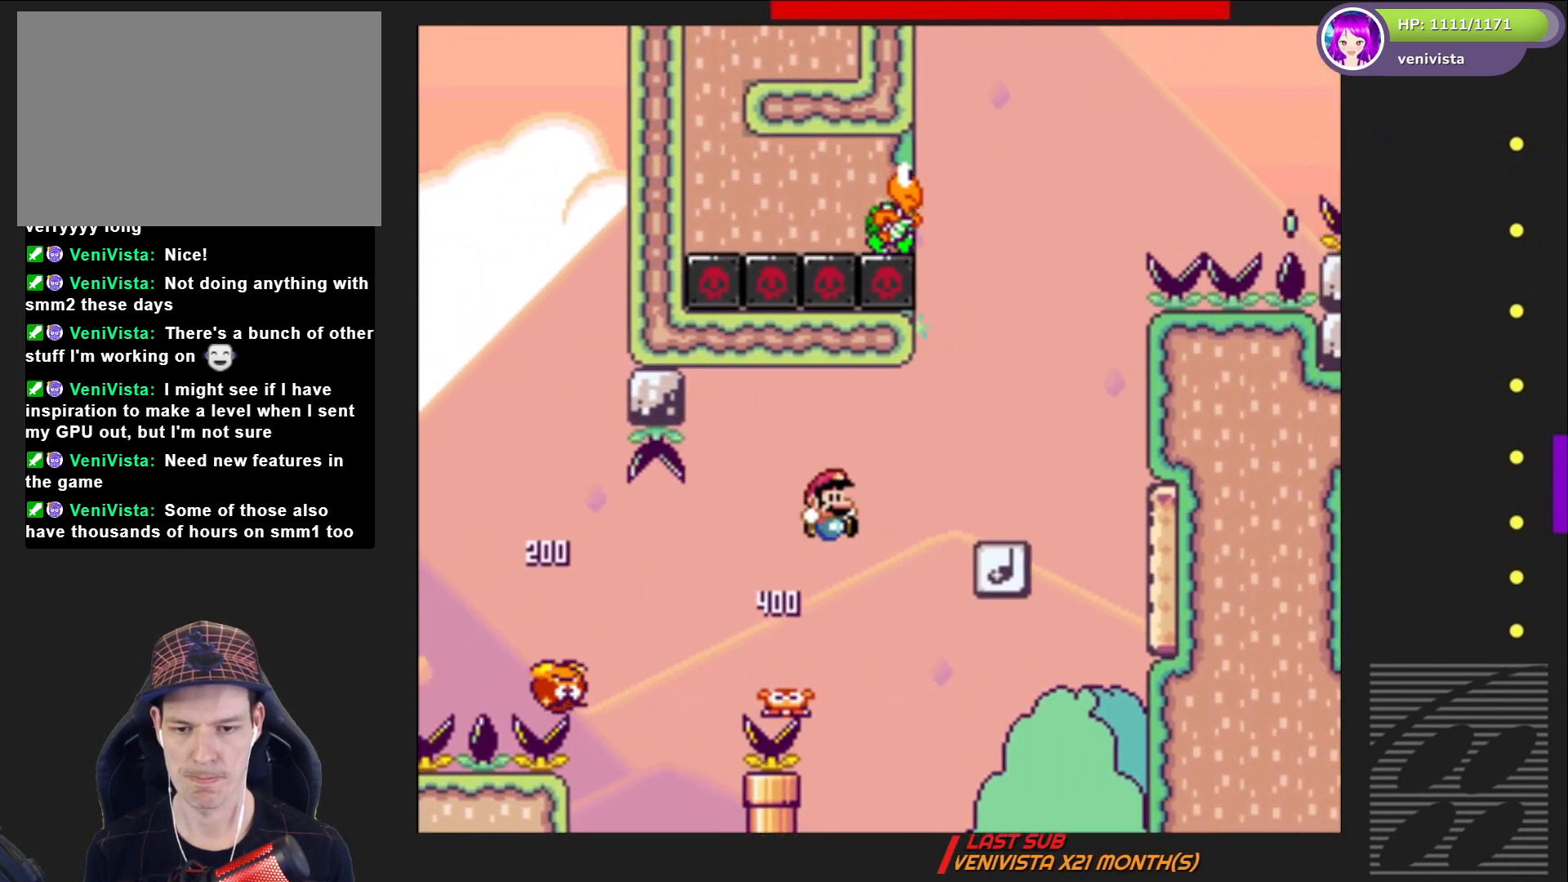
{"buttons": ["CROSS", "SQUARE", "DPAD_RIGHT"], "right_stick": "center", "events": [[134, "CROSS", "up"], [234, "DPAD_RIGHT", "up"], [267, "DPAD_LEFT", "down"], [334, "DPAD_LEFT", "up"], [401, "DPAD_RIGHT", "down"], [467, "CROSS", "down"]]}
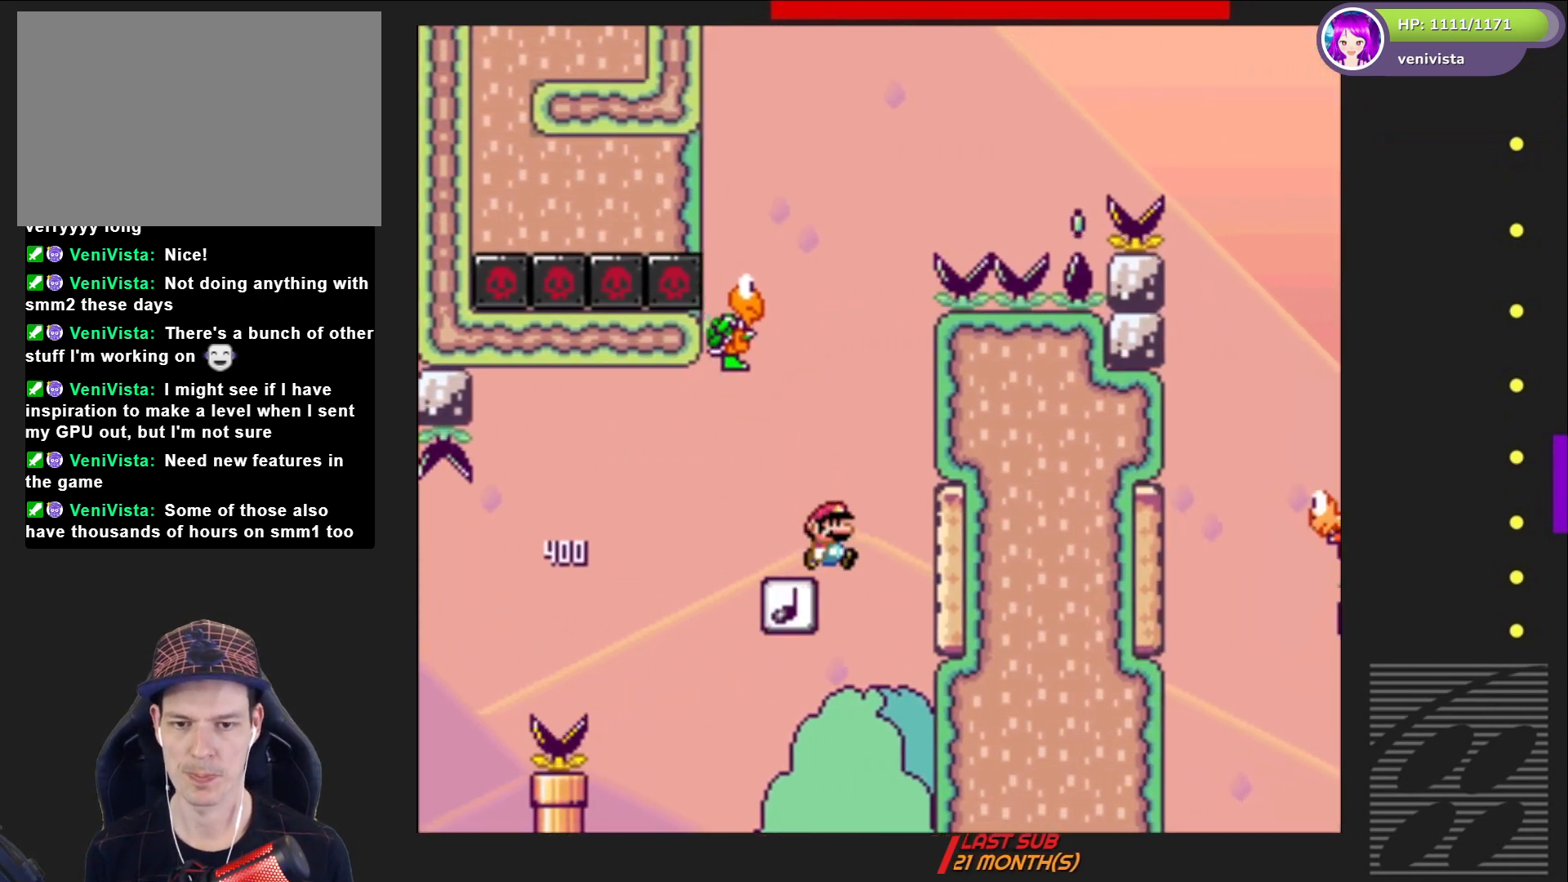
{"buttons": ["SQUARE"], "right_stick": "center", "events": [[33, "DPAD_RIGHT", "up"], [100, "DPAD_LEFT", "down"], [233, "CROSS", "up"], [433, "DPAD_LEFT", "up"]]}
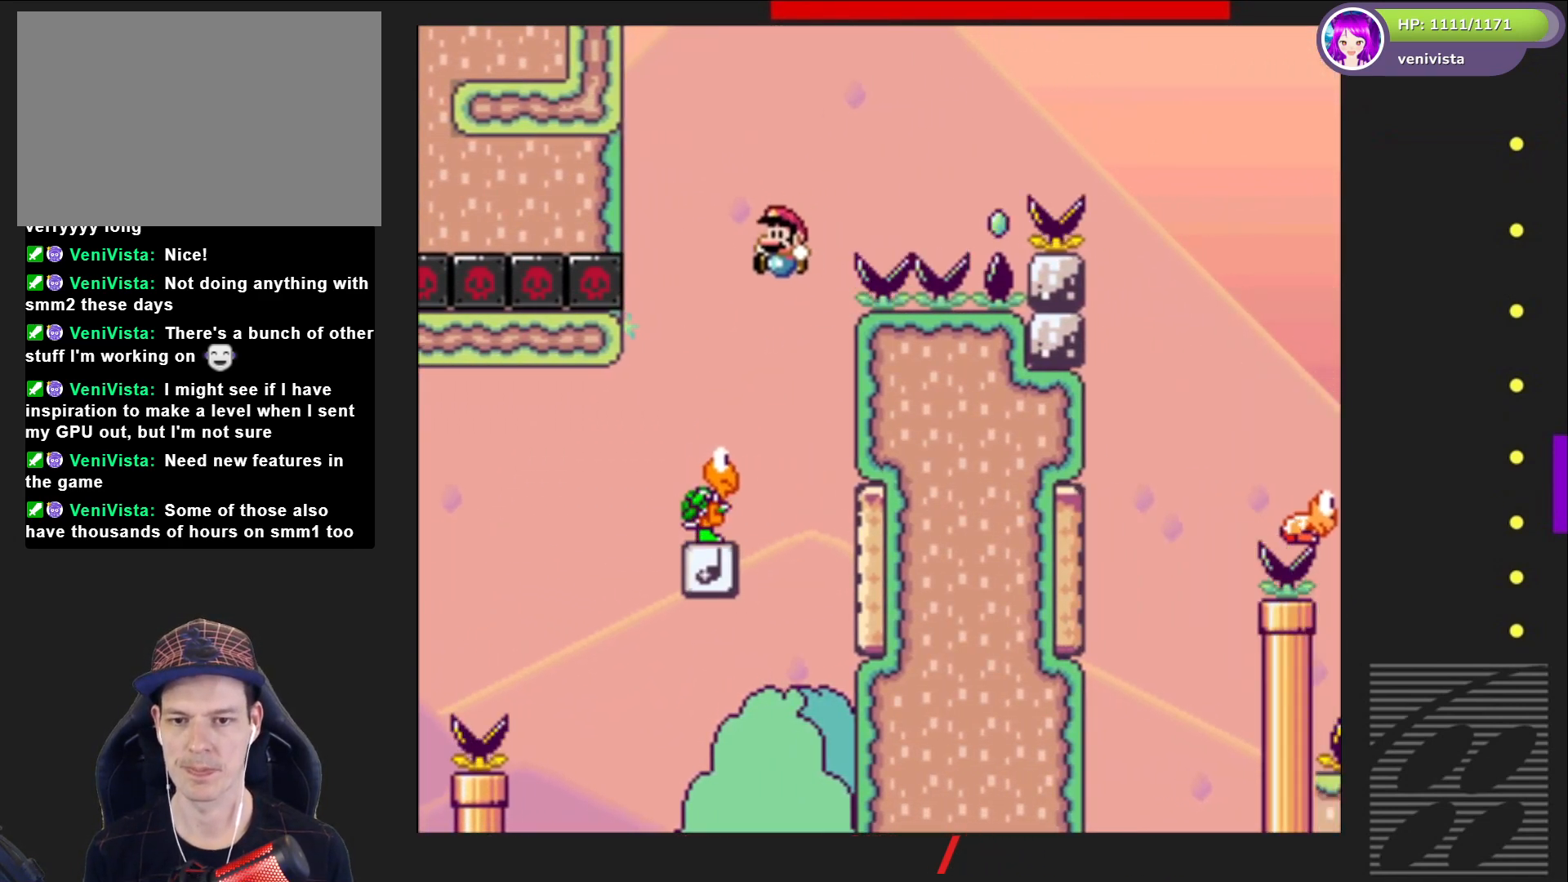
{"buttons": ["SQUARE"], "right_stick": "center", "events": [[33, "DPAD_RIGHT", "down"], [167, "DPAD_RIGHT", "up"], [267, "DPAD_LEFT", "down"], [367, "DPAD_LEFT", "up"]]}
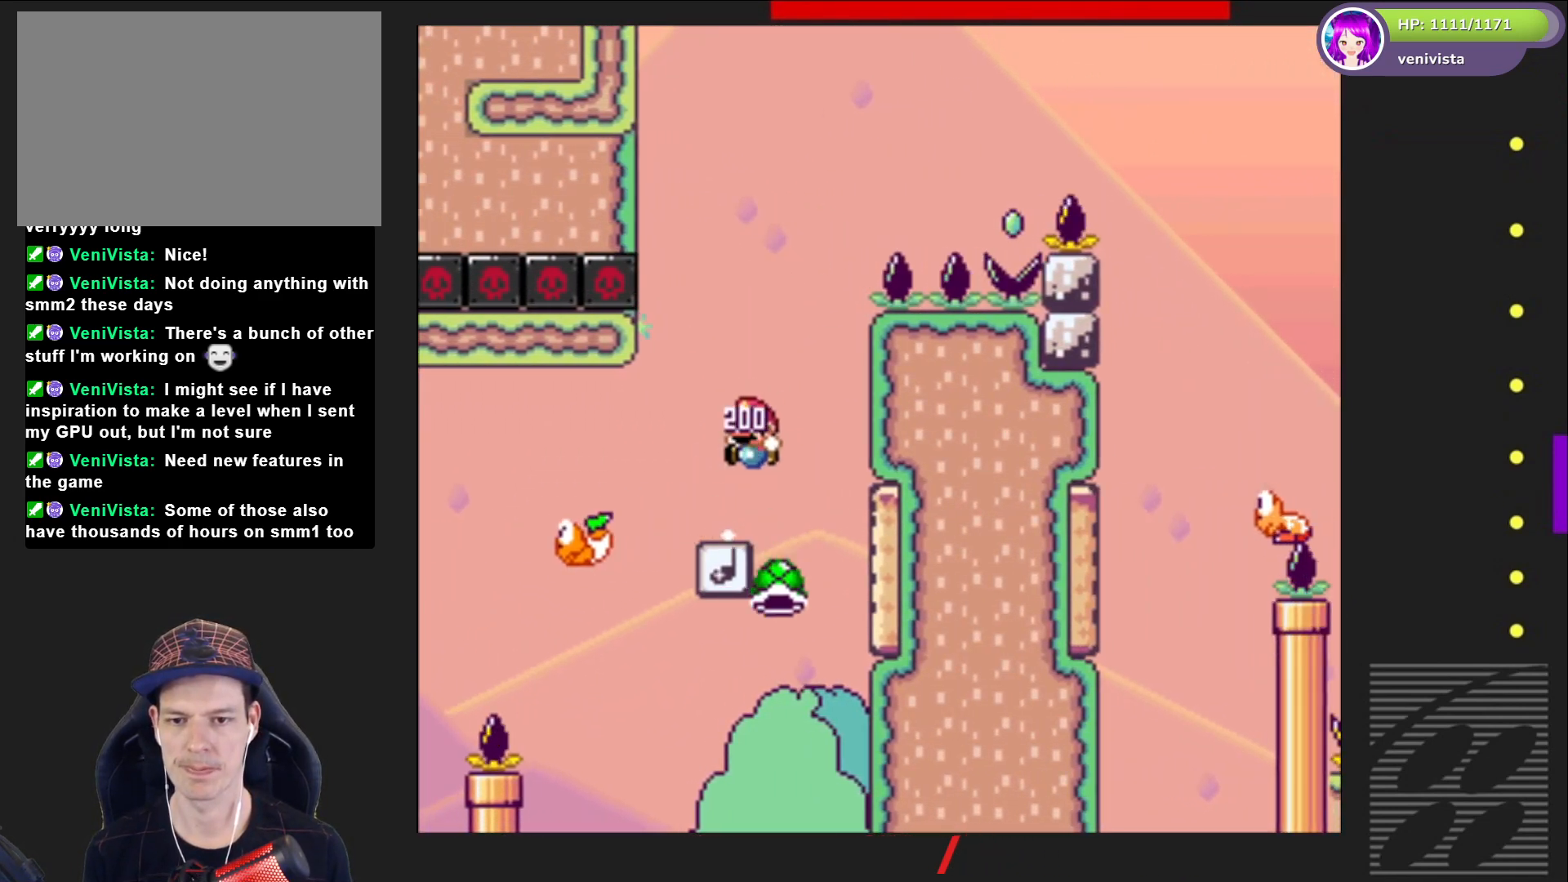
{"buttons": ["SQUARE"], "right_stick": "center", "events": [[166, "DPAD_RIGHT", "down"], [267, "DPAD_RIGHT", "up"]]}
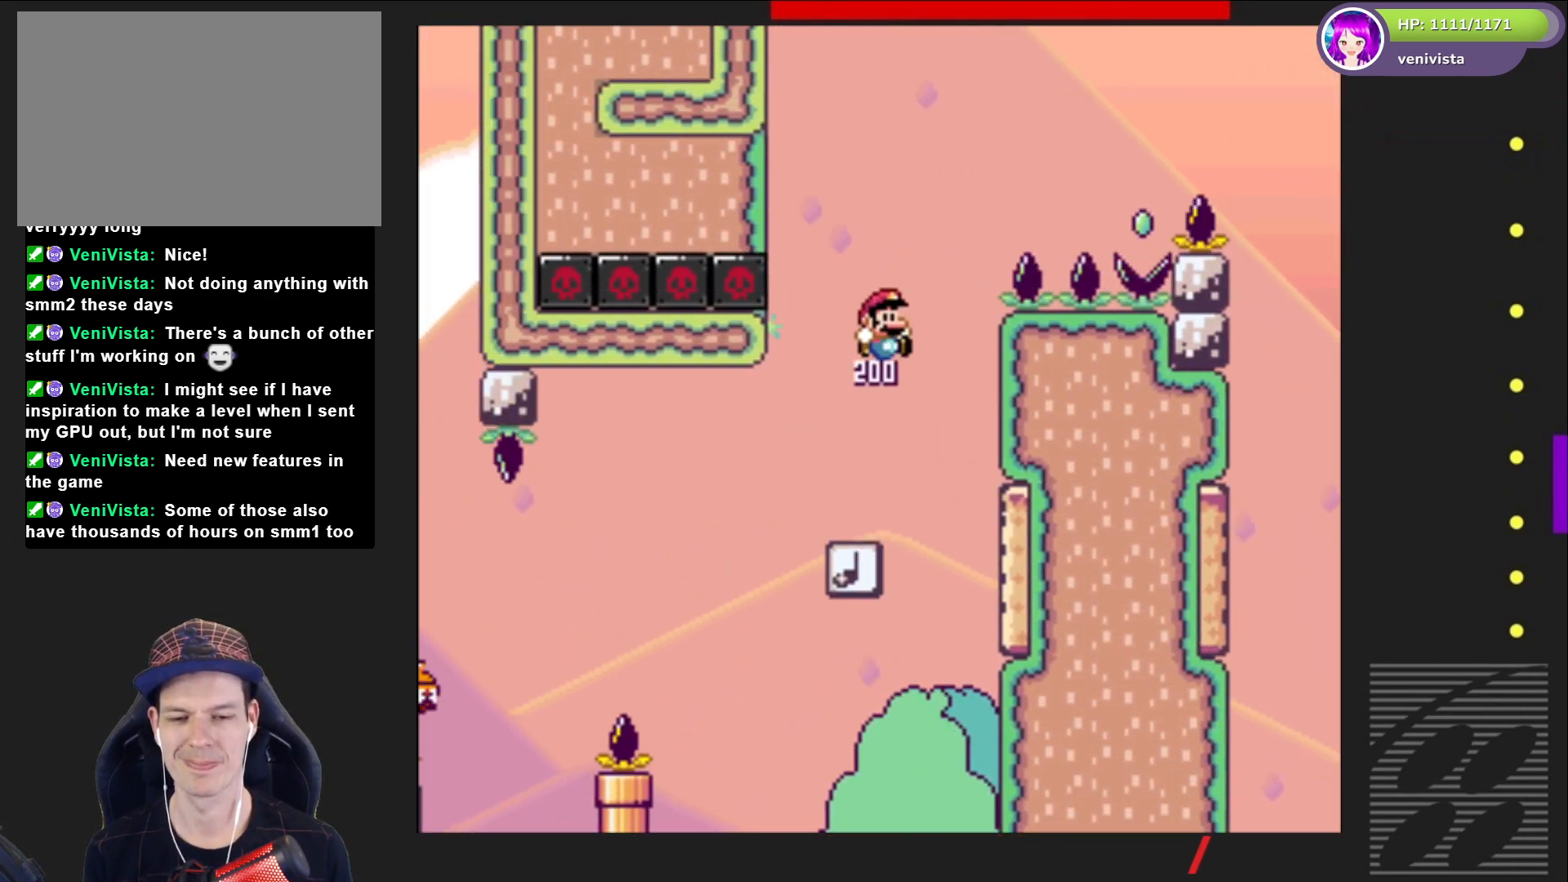
{"buttons": ["DPAD_LEFT"], "right_stick": "center", "events": [[401, "SQUARE", "up"], [501, "DPAD_LEFT", "down"]]}
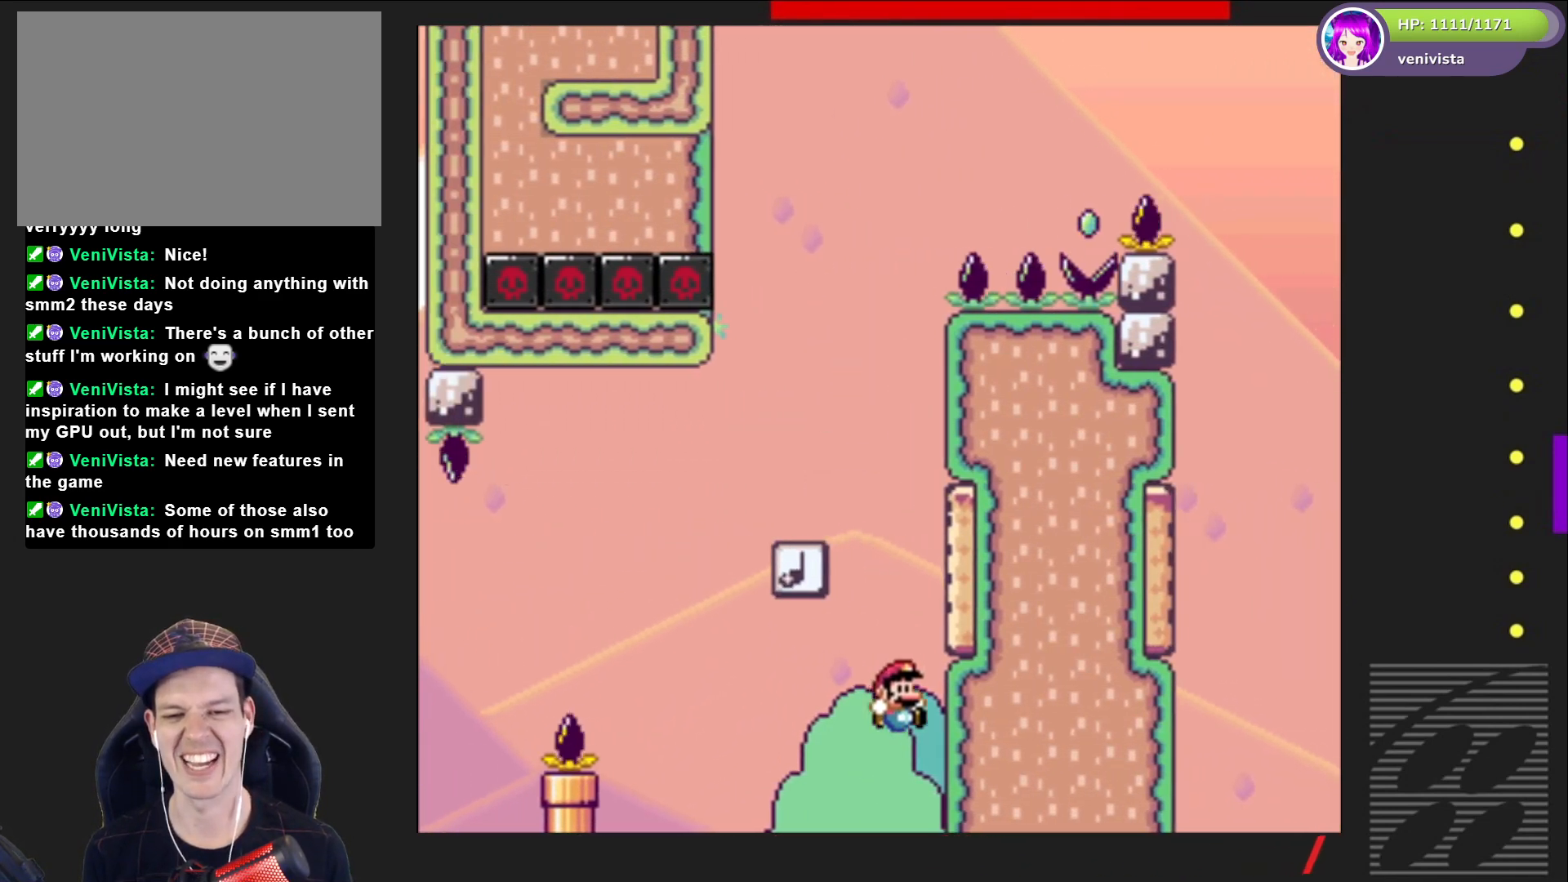
{"buttons": ["CROSS"], "right_stick": "center", "events": [[166, "DPAD_LEFT", "up"], [200, "CROSS", "down"], [333, "CROSS", "up"], [433, "CROSS", "down"]]}
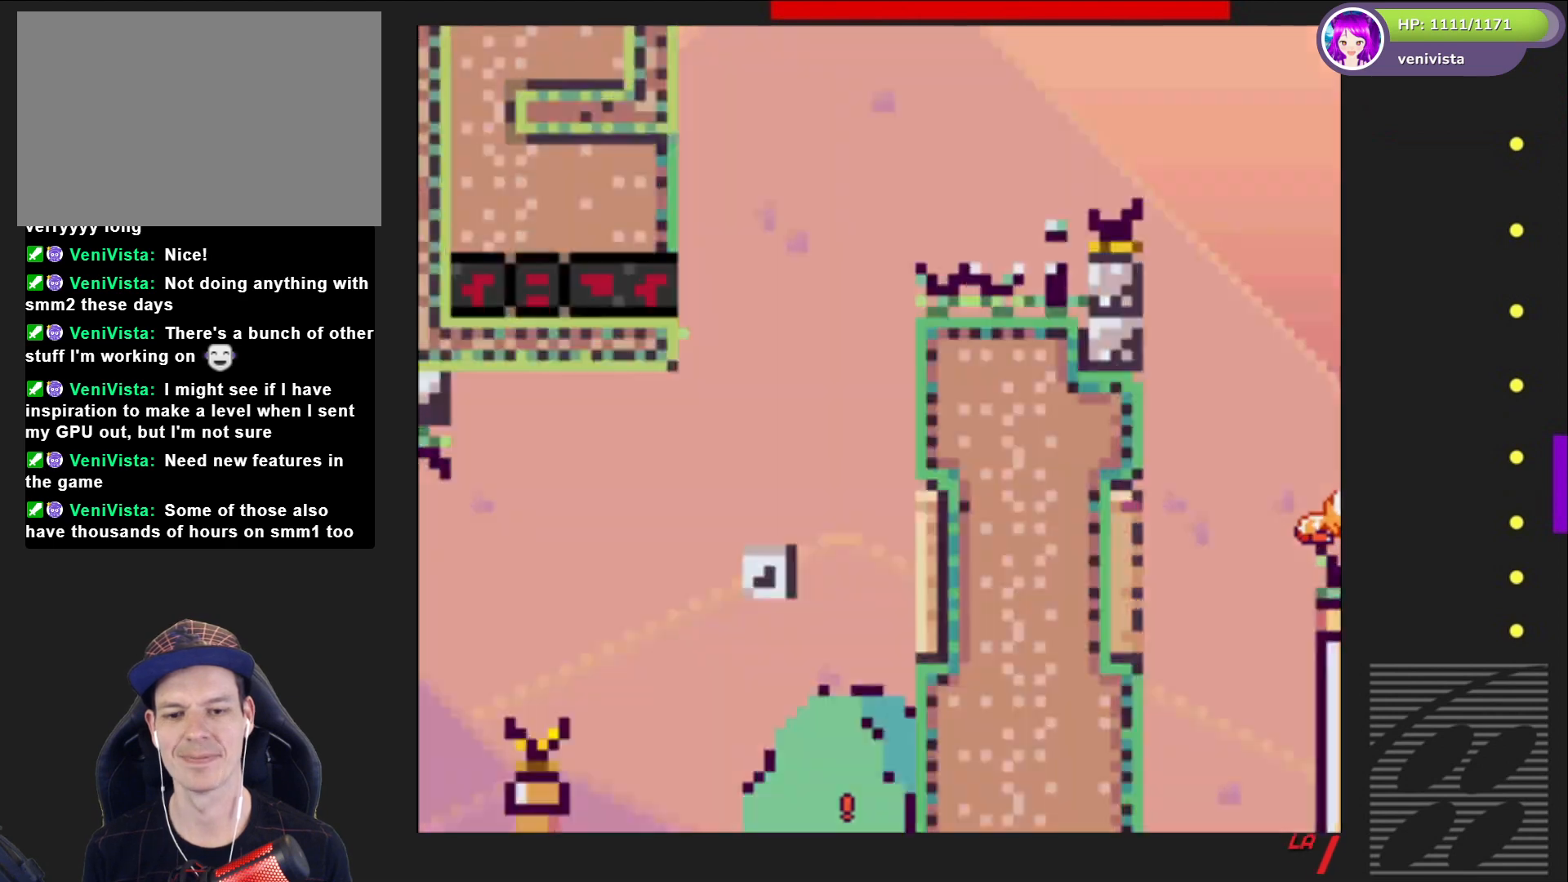
{"buttons": [], "right_stick": "center", "events": [[33, "CROSS", "up"], [100, "CROSS", "down"], [200, "CROSS", "up"], [267, "CROSS", "down"], [367, "CROSS", "up"]]}
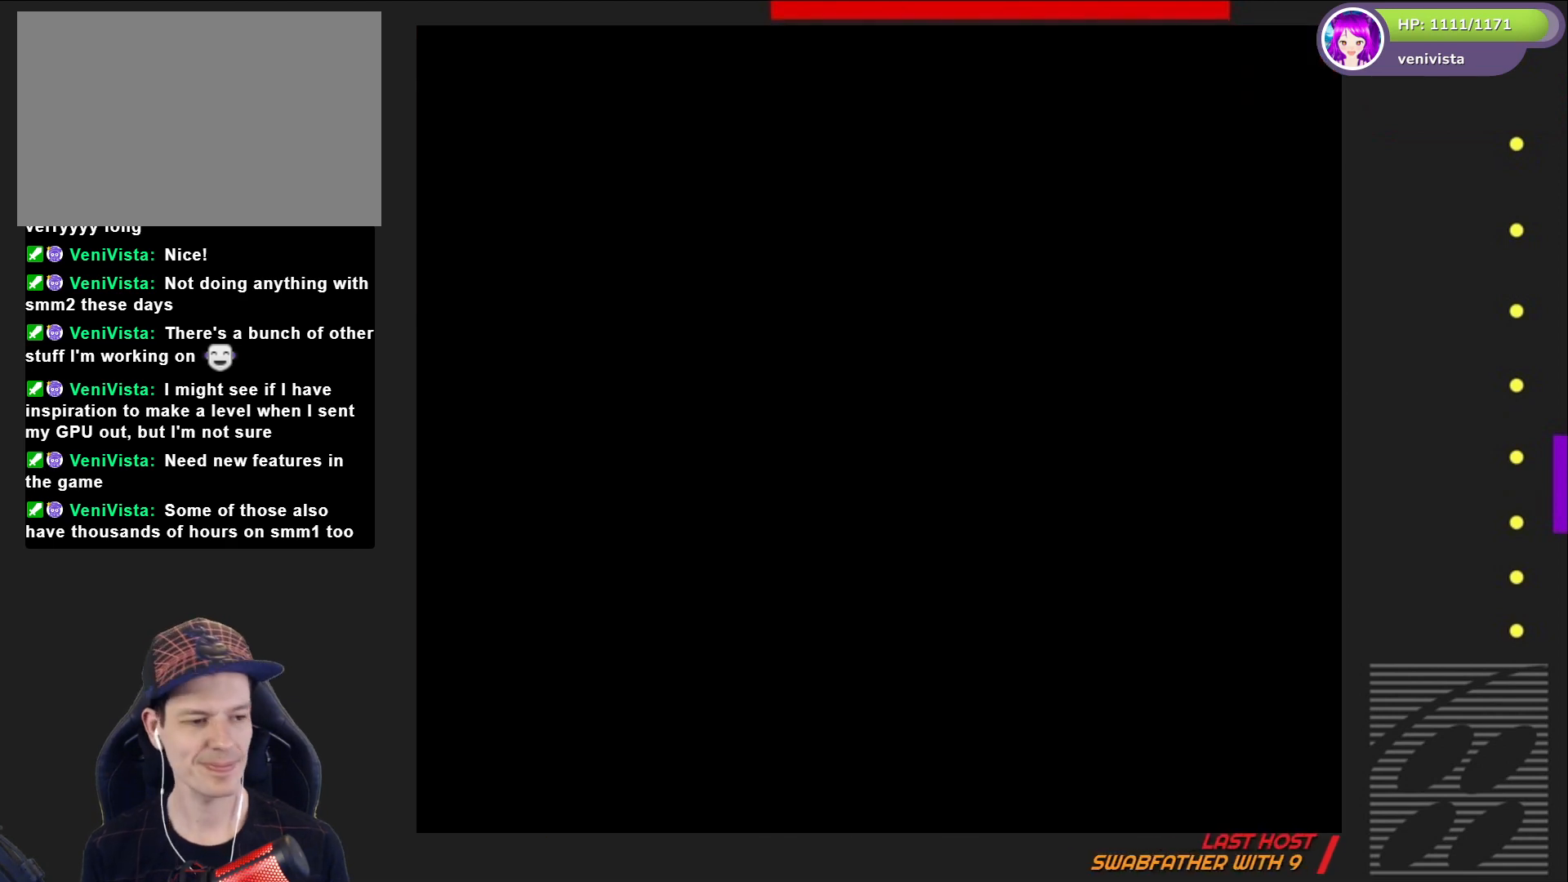
{"buttons": [], "right_stick": "center", "events": [[133, "SQUARE", "down"], [367, "SQUARE", "up"]]}
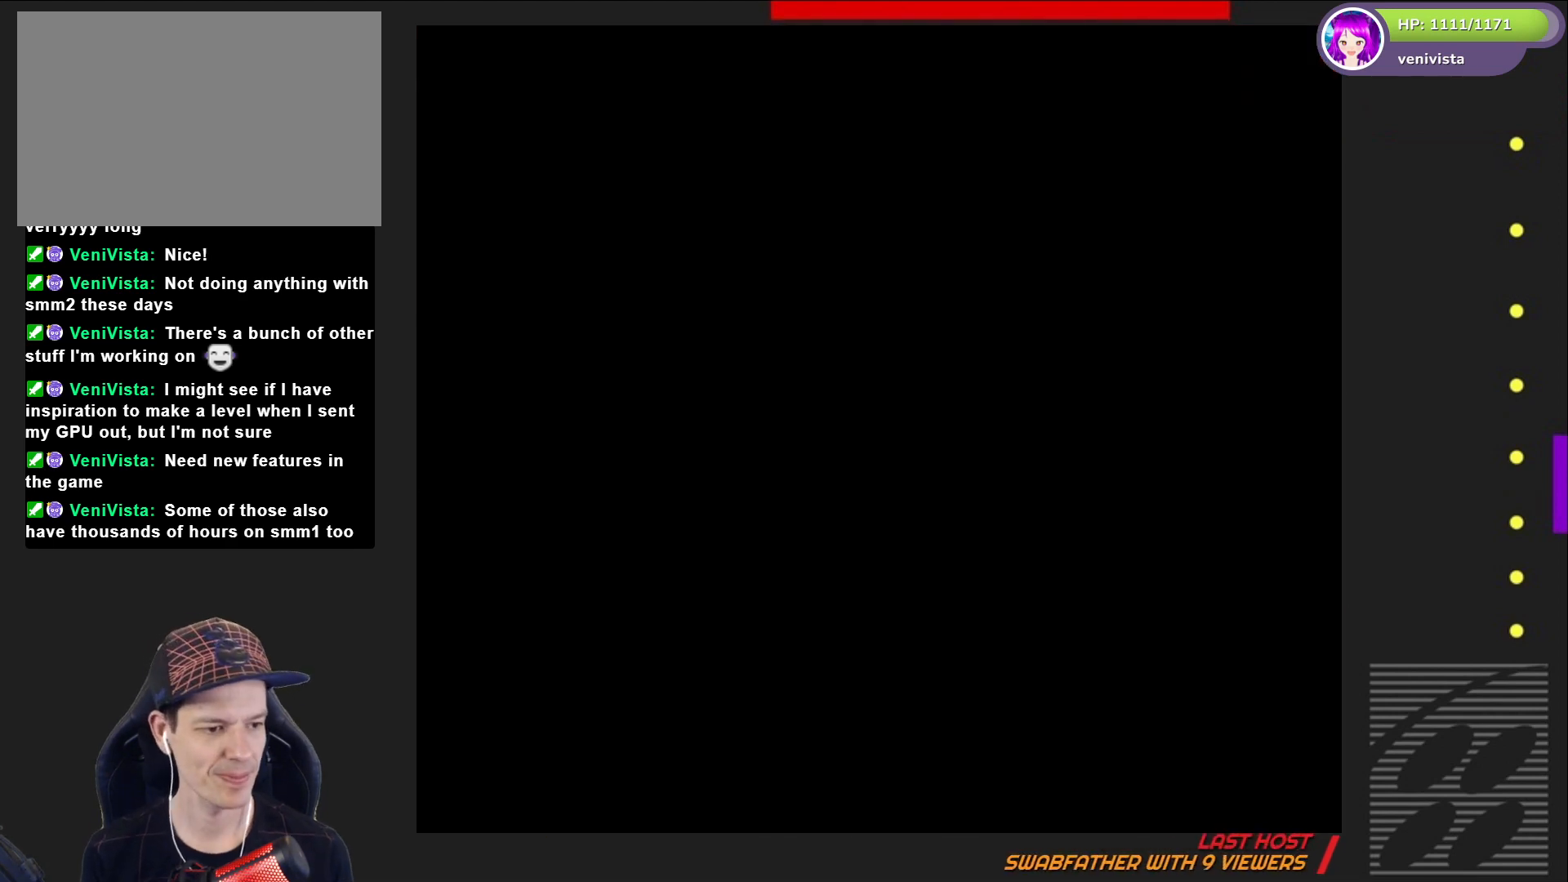
{"buttons": ["SQUARE"], "right_stick": "center", "events": [[167, "SQUARE", "down"]]}
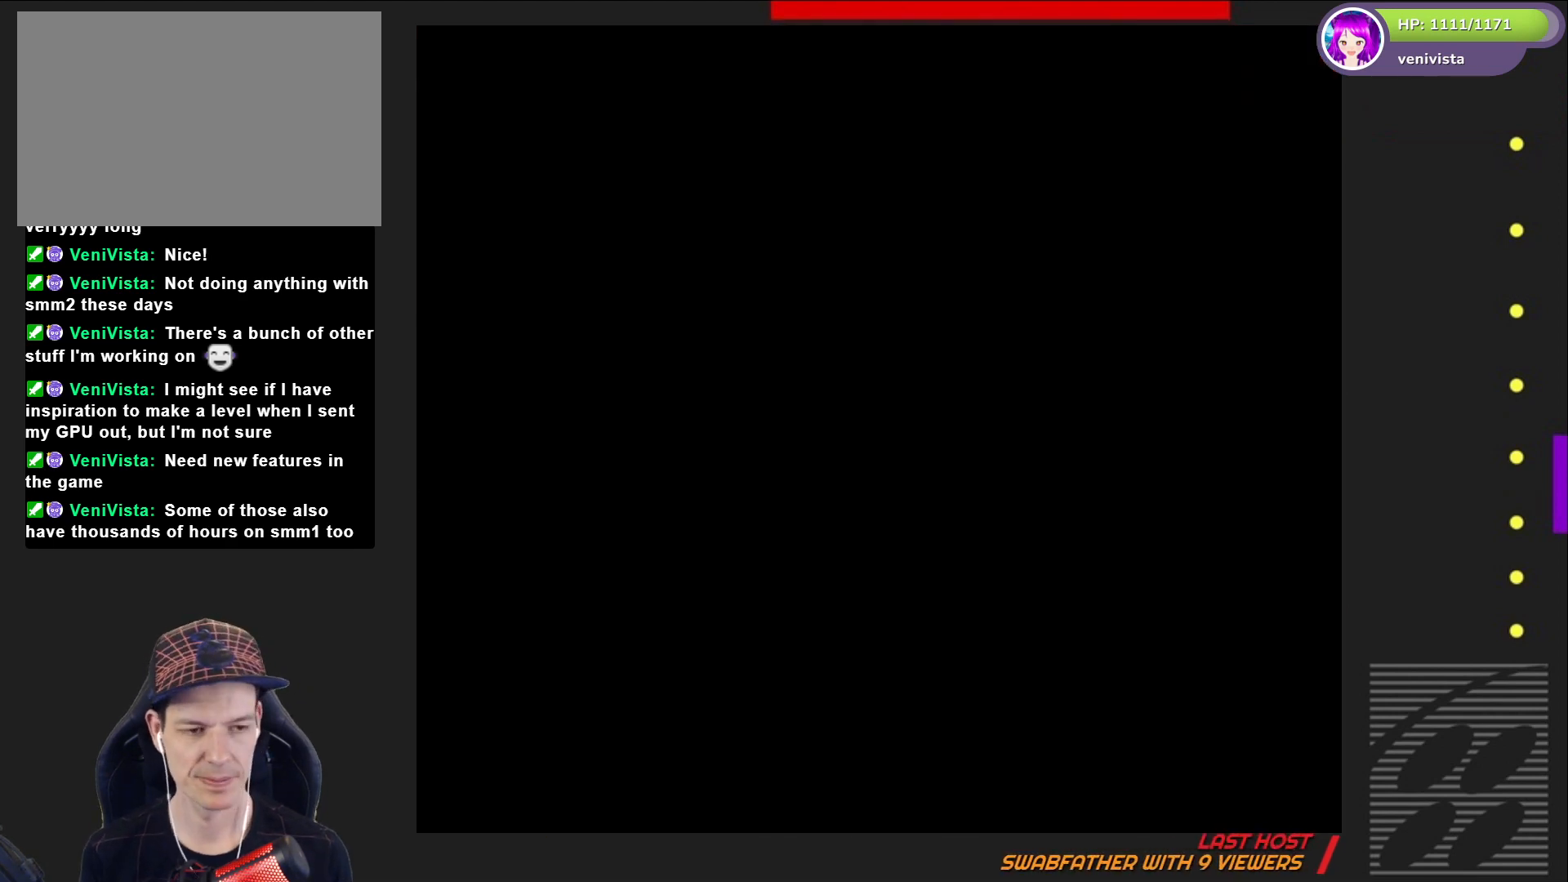
{"buttons": ["SQUARE"], "right_stick": "center", "events": []}
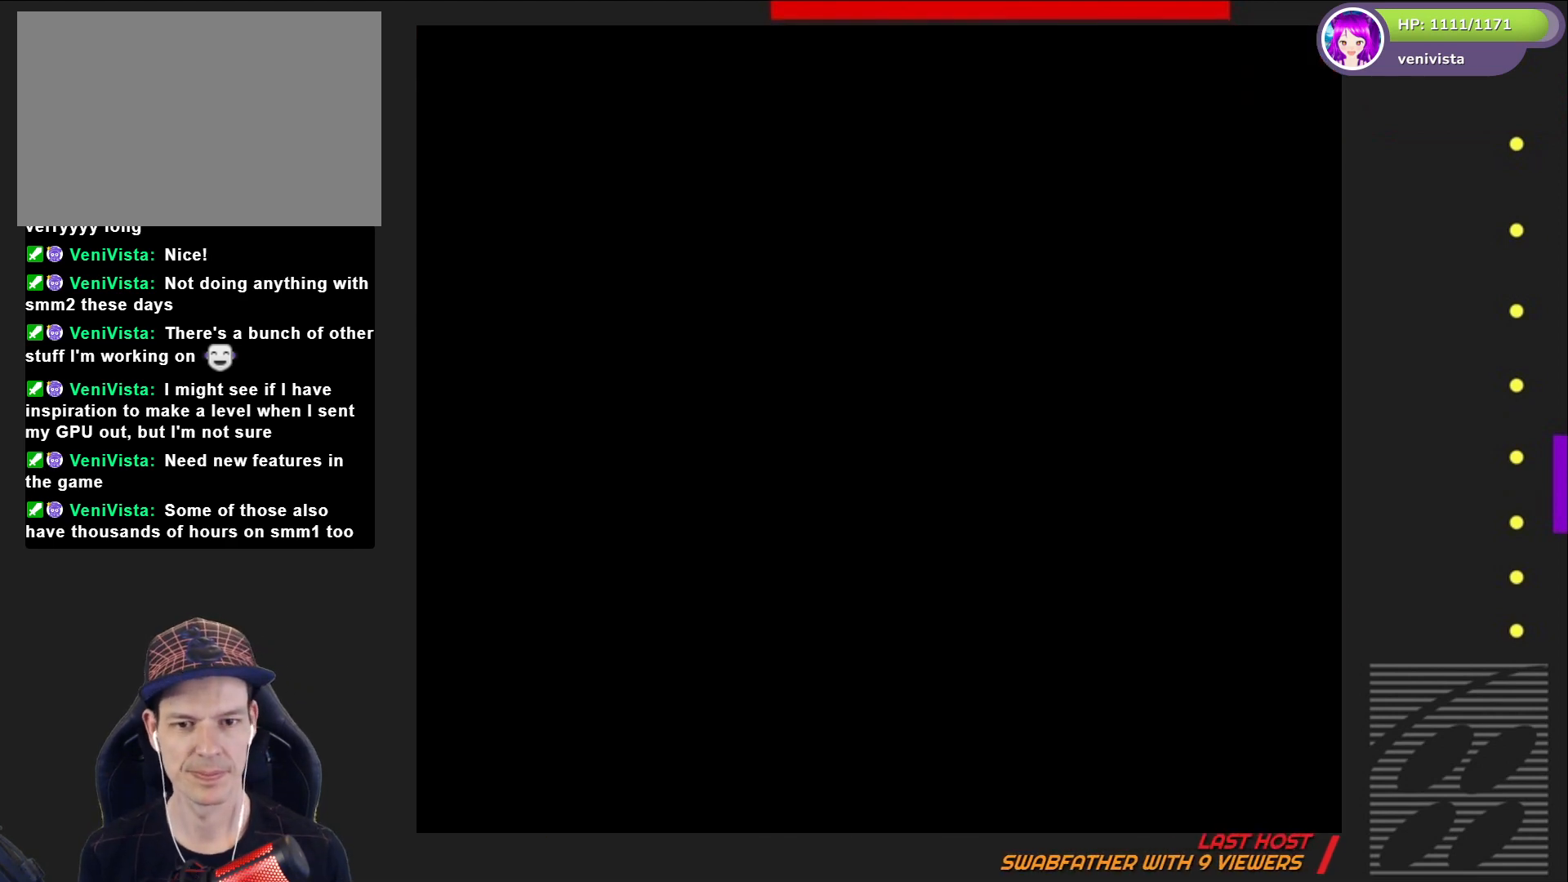
{"buttons": ["SQUARE"], "right_stick": "center", "events": []}
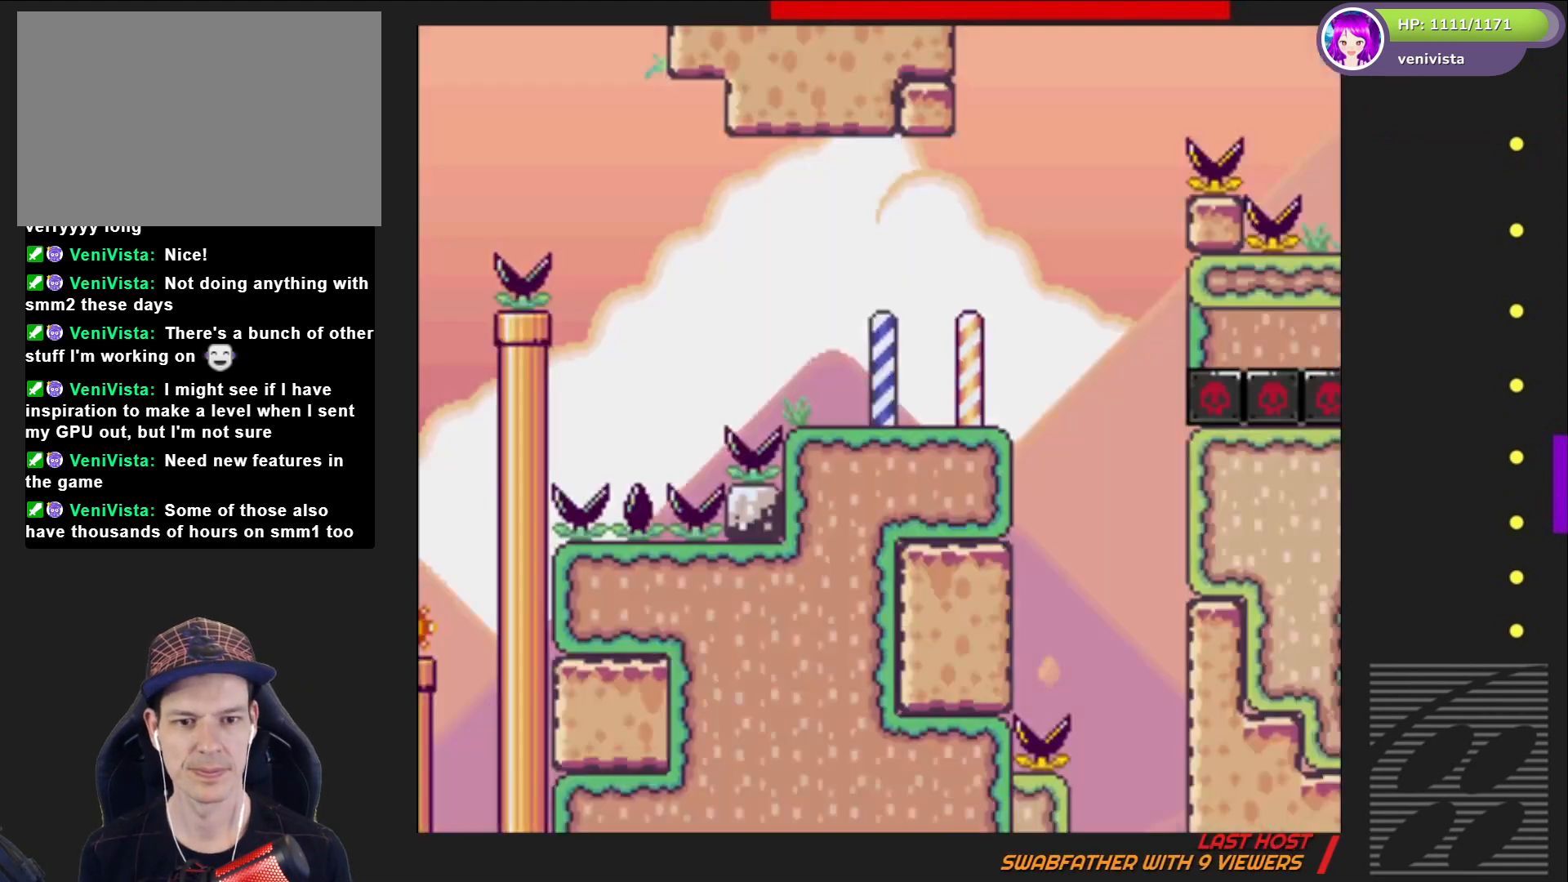
{"buttons": ["SQUARE", "DPAD_RIGHT"], "right_stick": "center", "events": [[300, "DPAD_RIGHT", "down"]]}
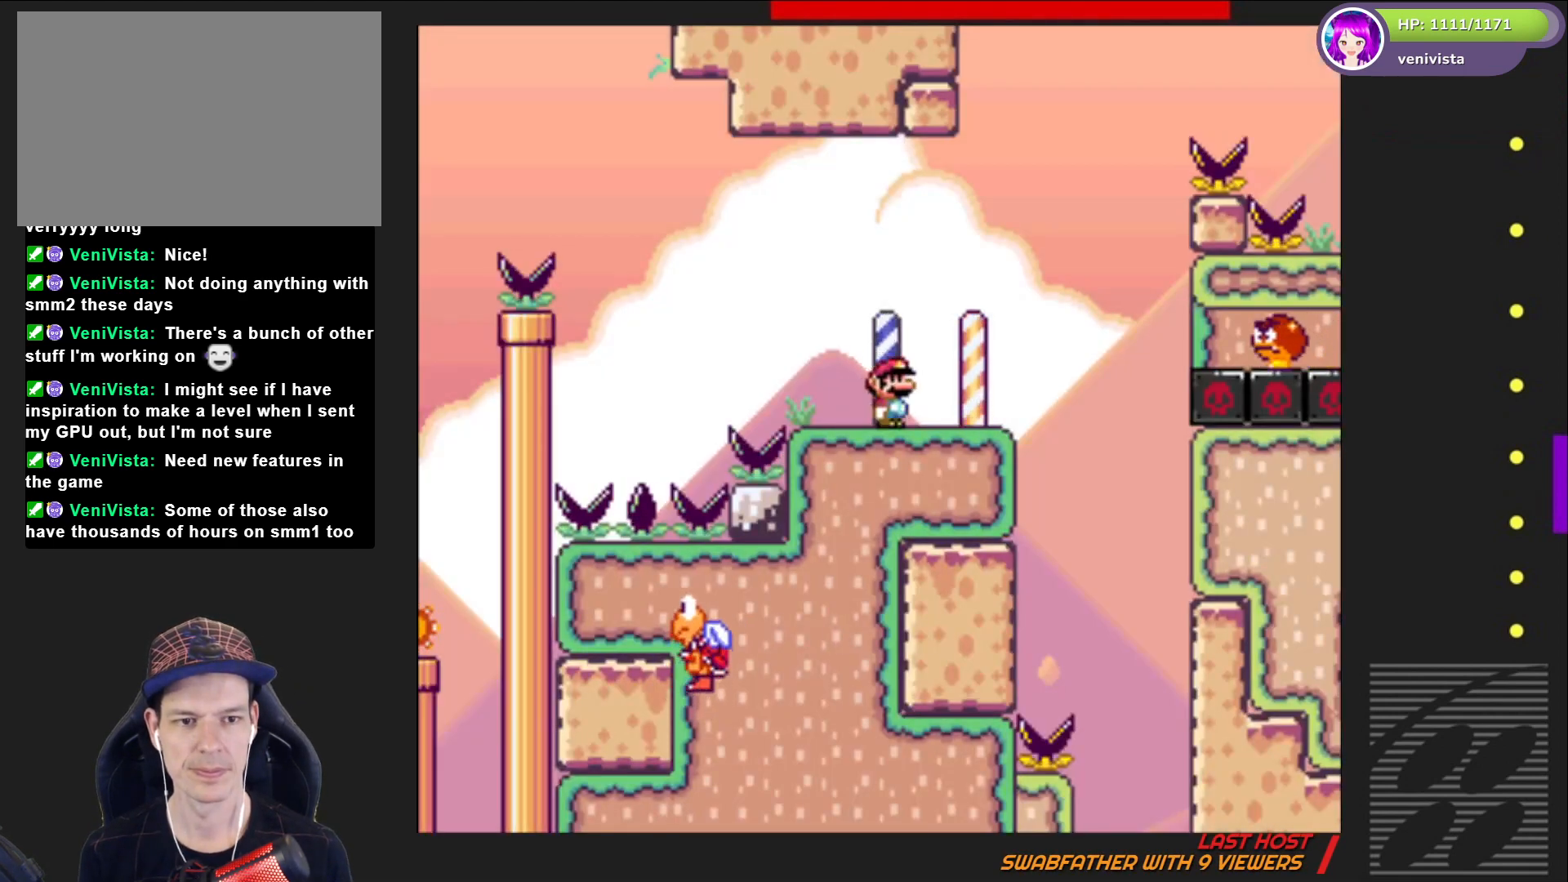
{"buttons": ["SQUARE"], "right_stick": "center", "events": [[234, "CROSS", "down"], [367, "CROSS", "up"], [467, "DPAD_RIGHT", "up"]]}
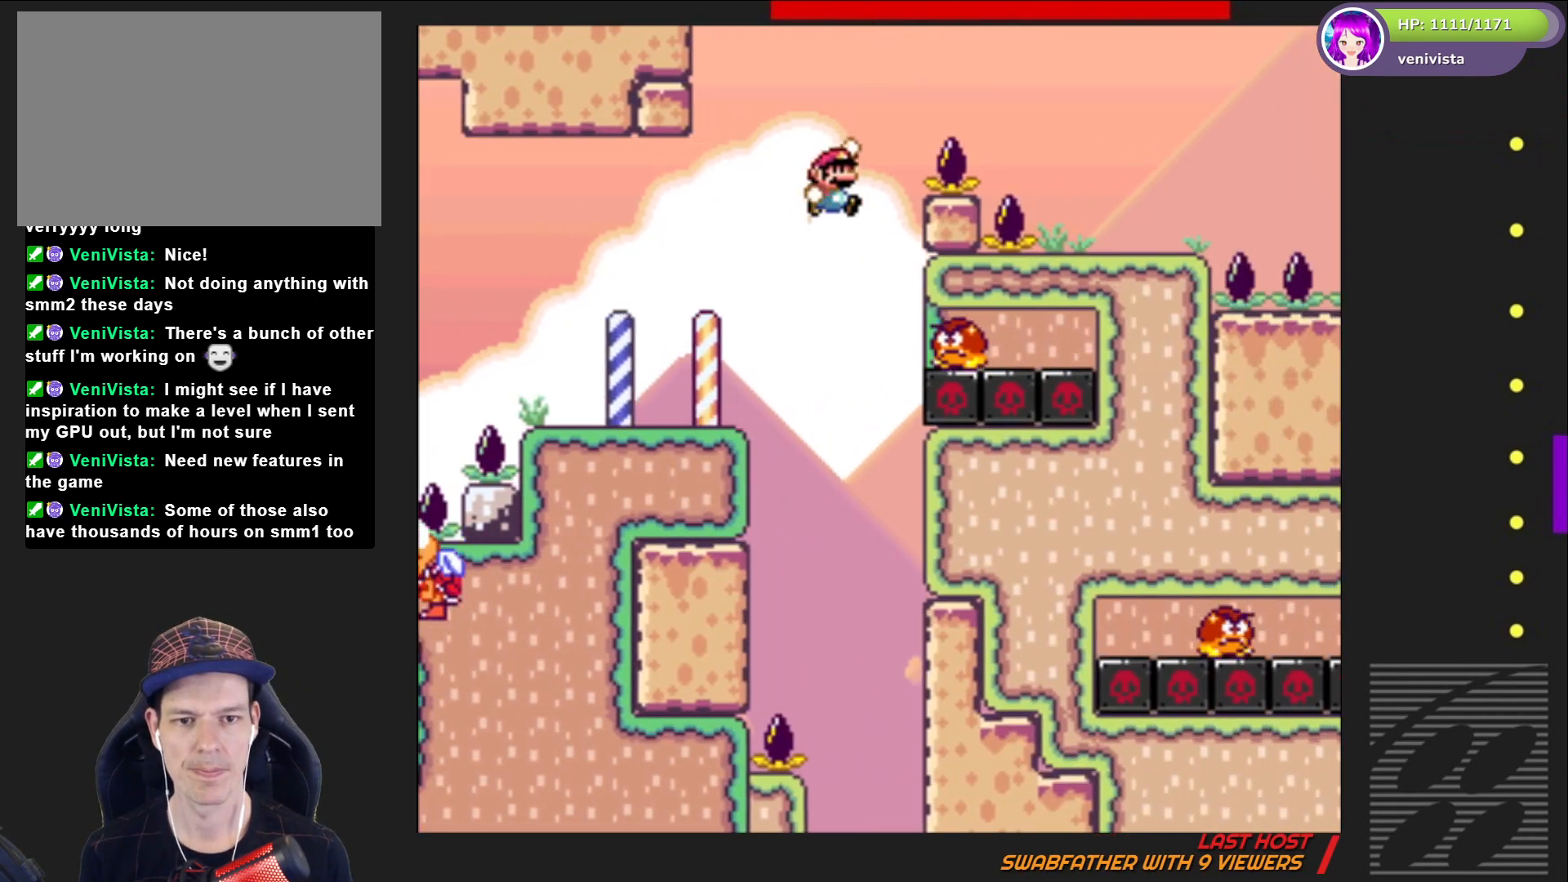
{"buttons": ["CROSS", "SQUARE", "DPAD_RIGHT"], "right_stick": "center", "events": [[100, "DPAD_LEFT", "down"], [133, "CROSS", "down"], [233, "DPAD_LEFT", "up"], [400, "DPAD_RIGHT", "down"]]}
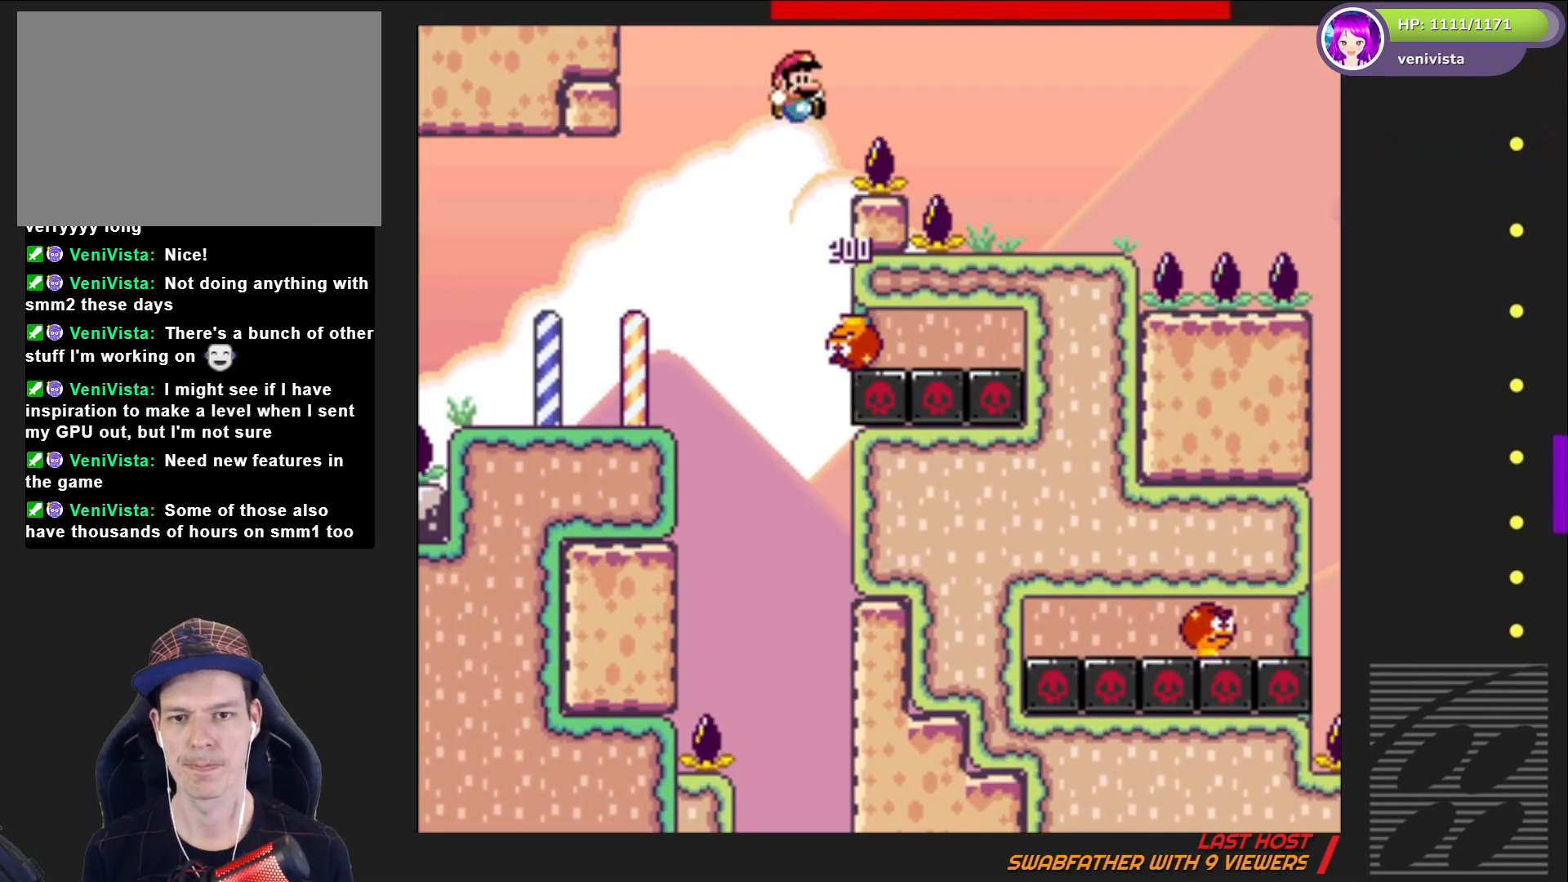
{"buttons": ["SQUARE"], "right_stick": "center", "events": [[300, "CROSS", "up"], [401, "DPAD_RIGHT", "up"]]}
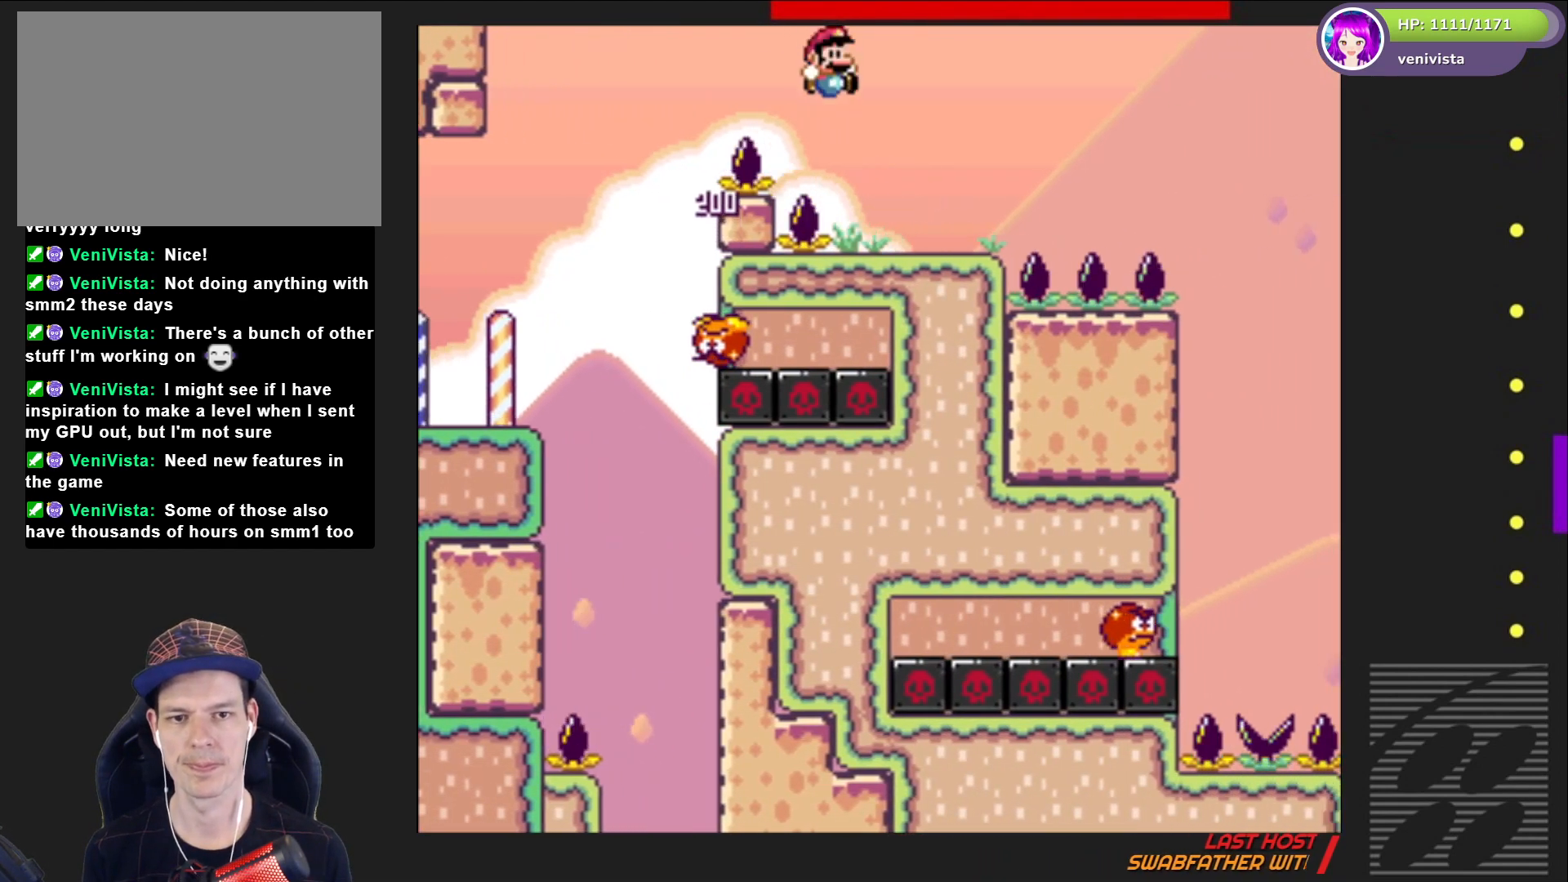
{"buttons": ["CROSS", "SQUARE", "DPAD_RIGHT"], "right_stick": "center", "events": [[166, "DPAD_RIGHT", "down"], [233, "CROSS", "down"]]}
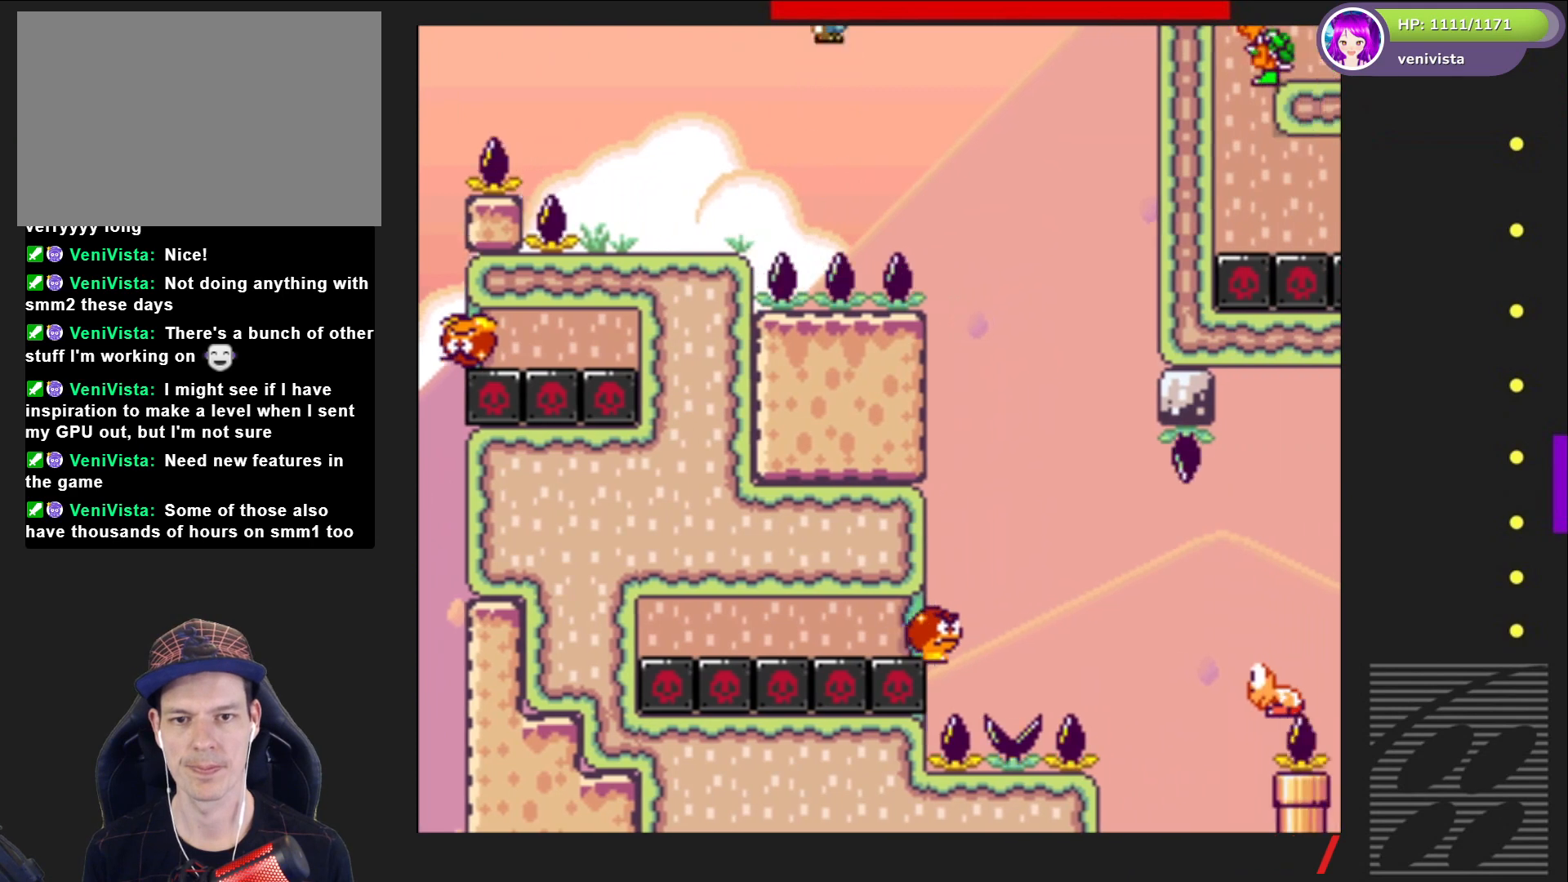
{"buttons": ["SQUARE"], "right_stick": "center", "events": [[34, "CROSS", "up"], [167, "DPAD_RIGHT", "up"], [300, "DPAD_LEFT", "down"], [467, "DPAD_LEFT", "up"]]}
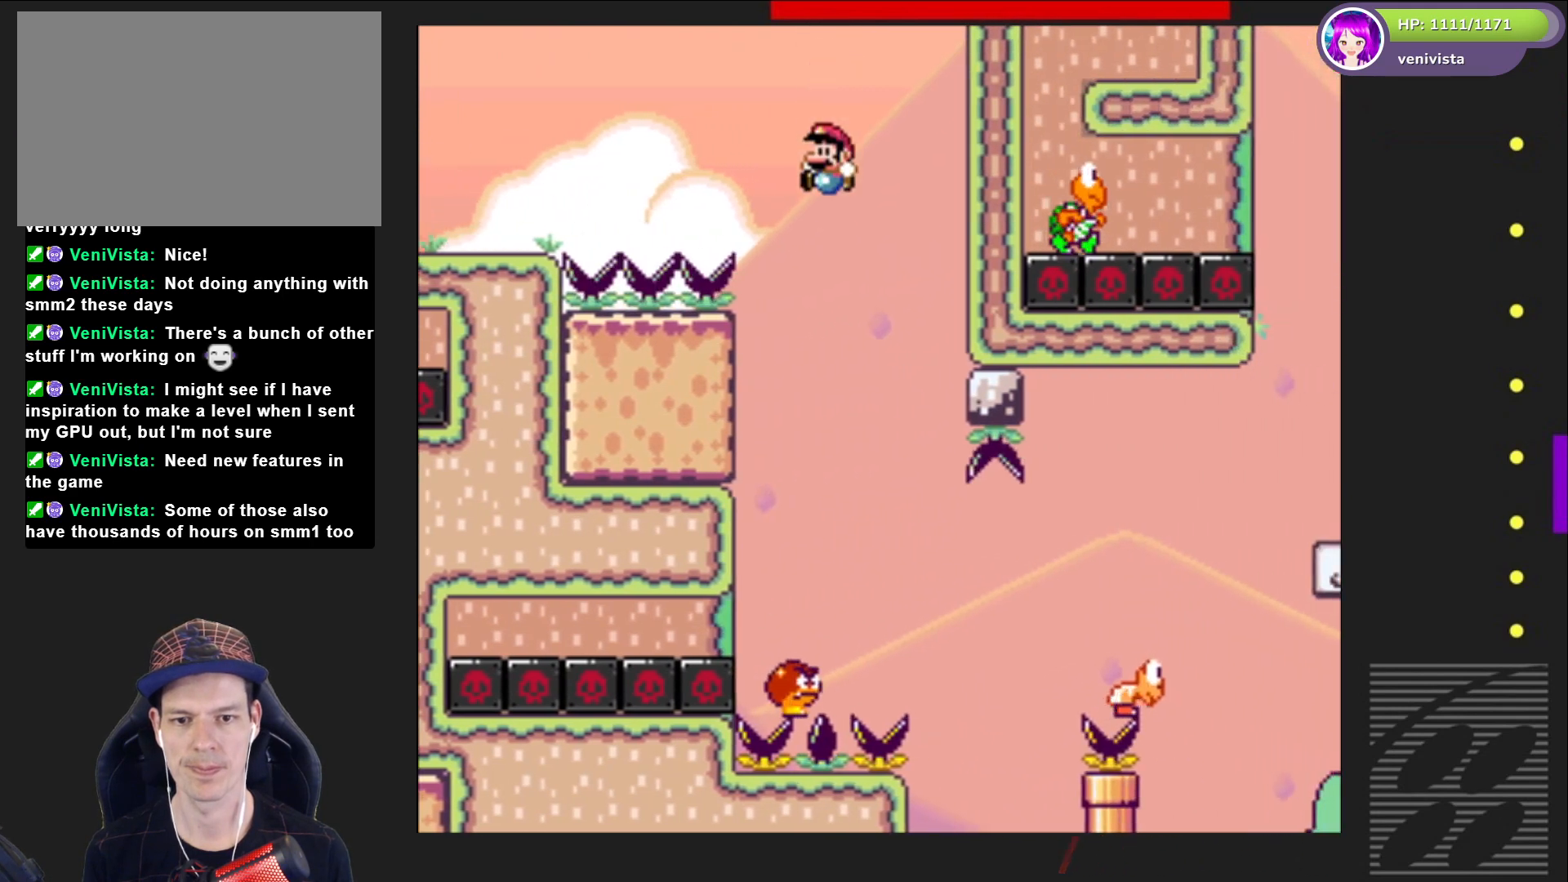
{"buttons": ["CROSS", "SQUARE", "DPAD_RIGHT"], "right_stick": "center", "events": [[100, "DPAD_RIGHT", "down"], [300, "DPAD_RIGHT", "up"], [367, "DPAD_RIGHT", "down"], [400, "CROSS", "down"]]}
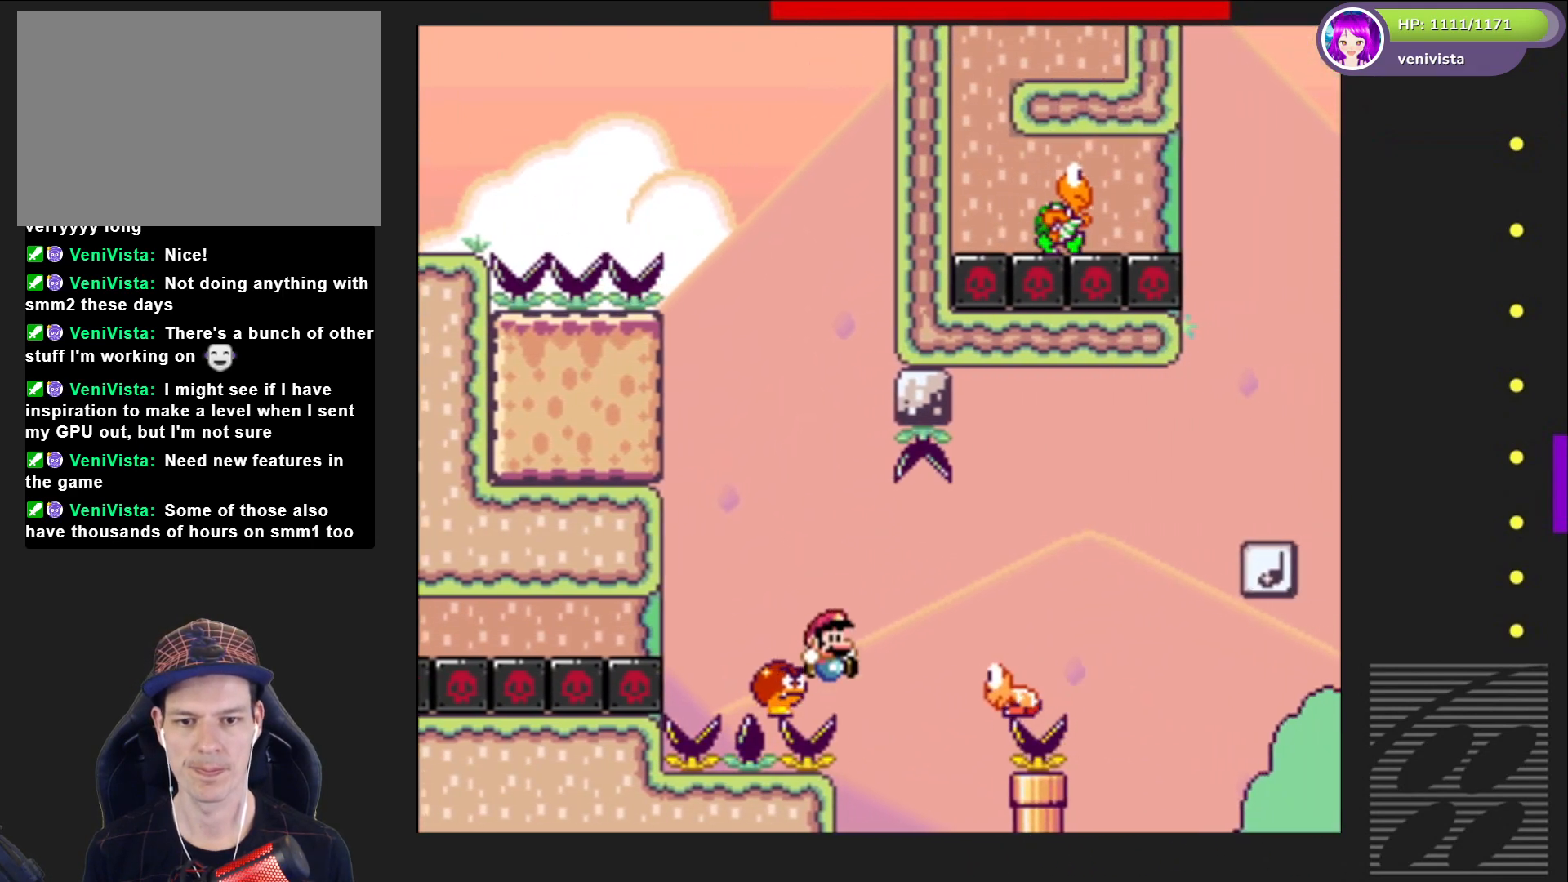
{"buttons": ["CROSS"], "right_stick": "center", "events": [[100, "CROSS", "up"], [334, "DPAD_RIGHT", "up"], [367, "CROSS", "down"], [434, "SQUARE", "up"]]}
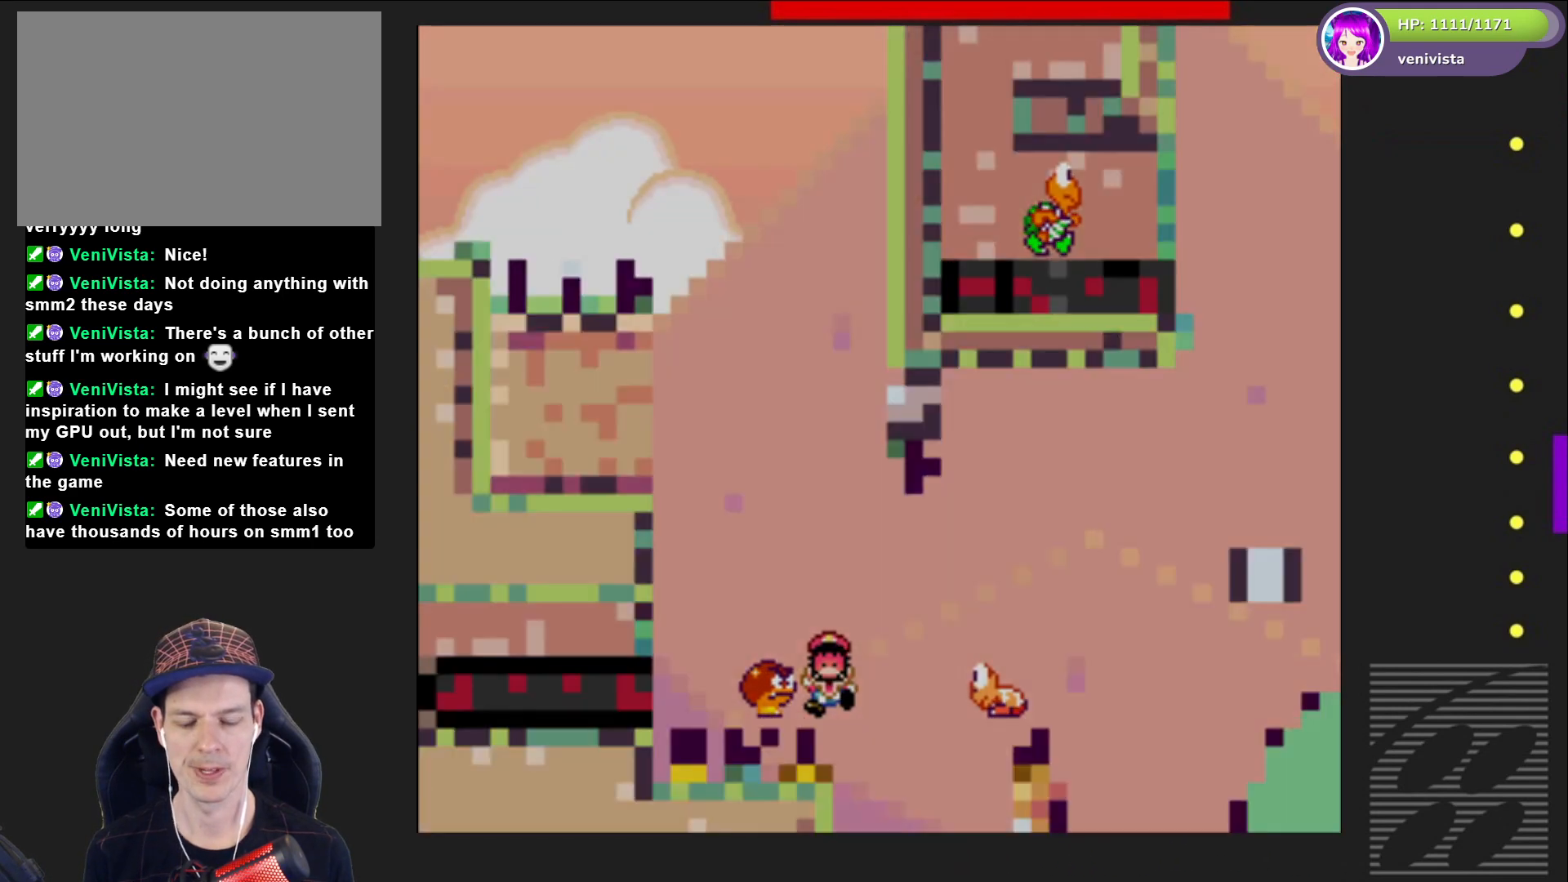
{"buttons": [], "right_stick": "center", "events": [[34, "CROSS", "up"], [100, "CROSS", "down"], [234, "CROSS", "up"], [301, "CROSS", "down"], [401, "CROSS", "up"]]}
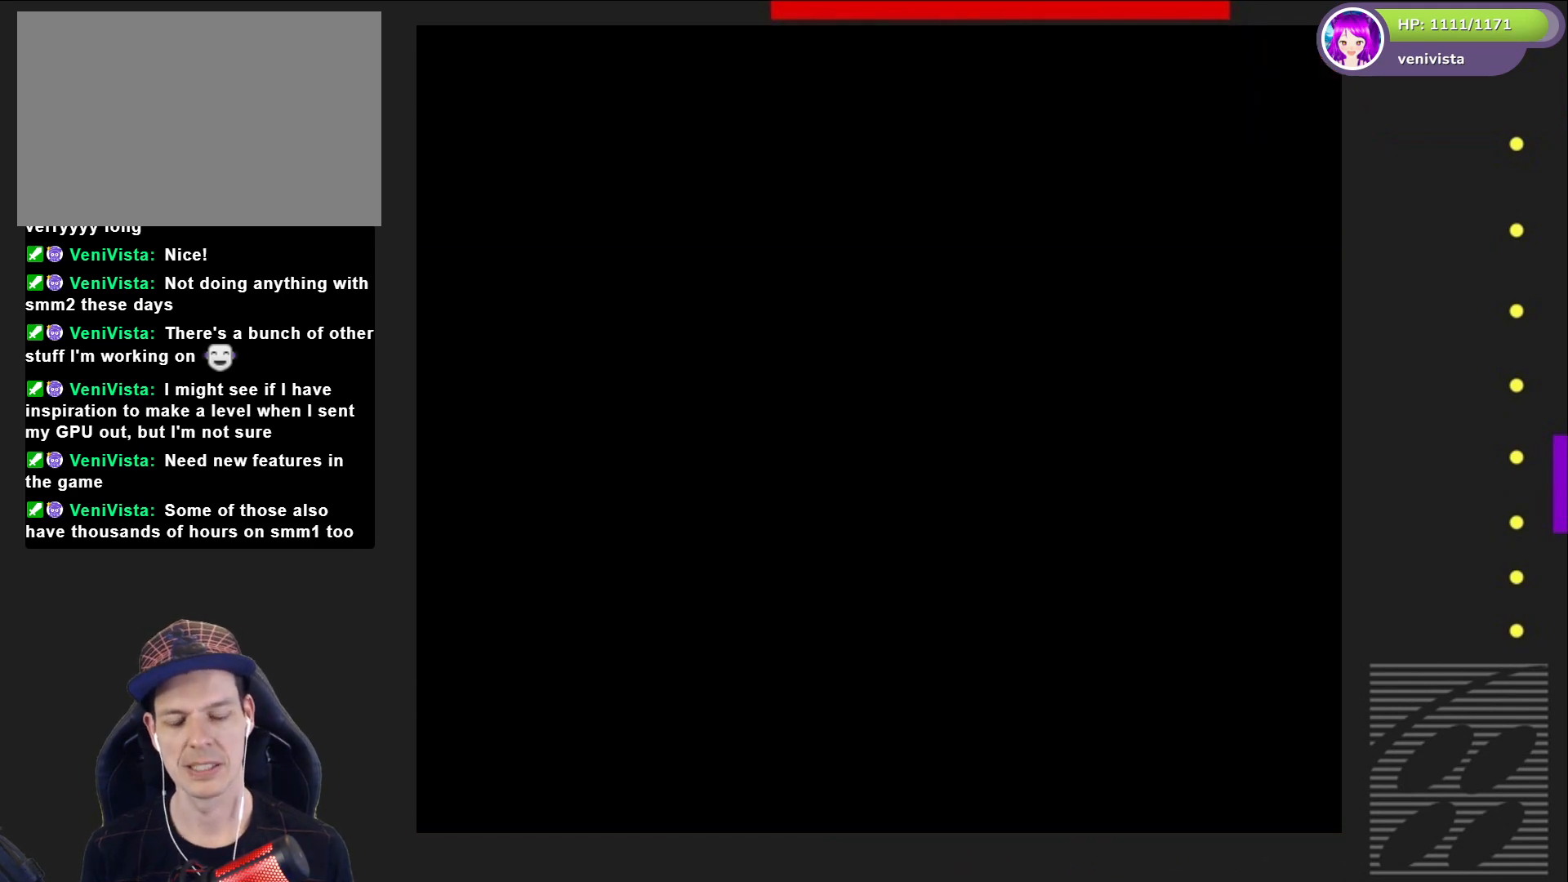
{"buttons": [], "right_stick": "center", "events": [[200, "SQUARE", "down"], [367, "SQUARE", "up"]]}
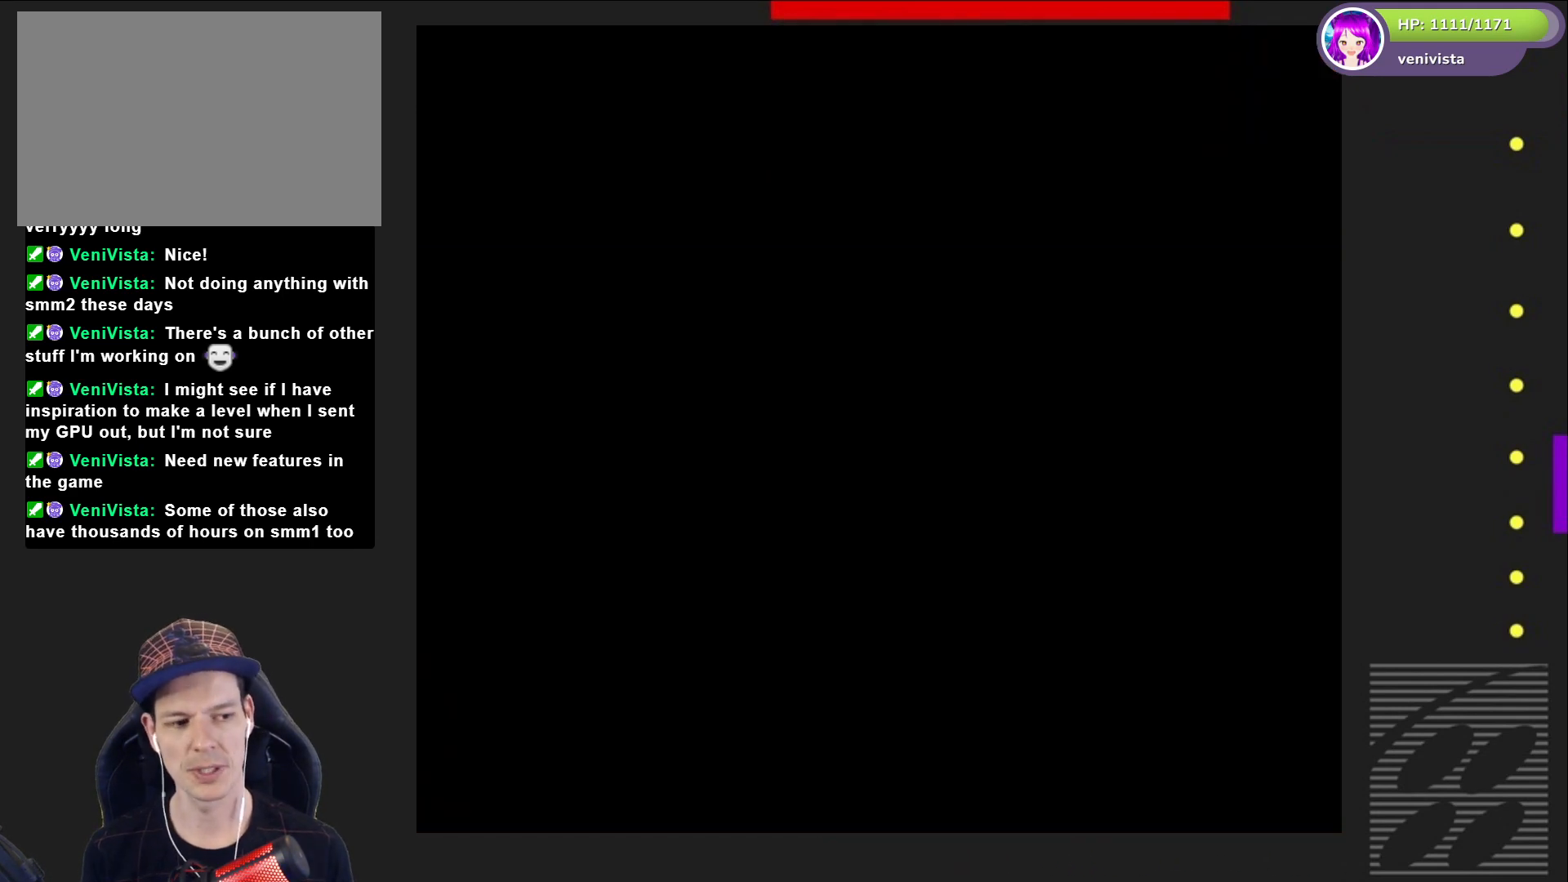
{"buttons": ["SQUARE"], "right_stick": "center", "events": [[267, "SQUARE", "down"]]}
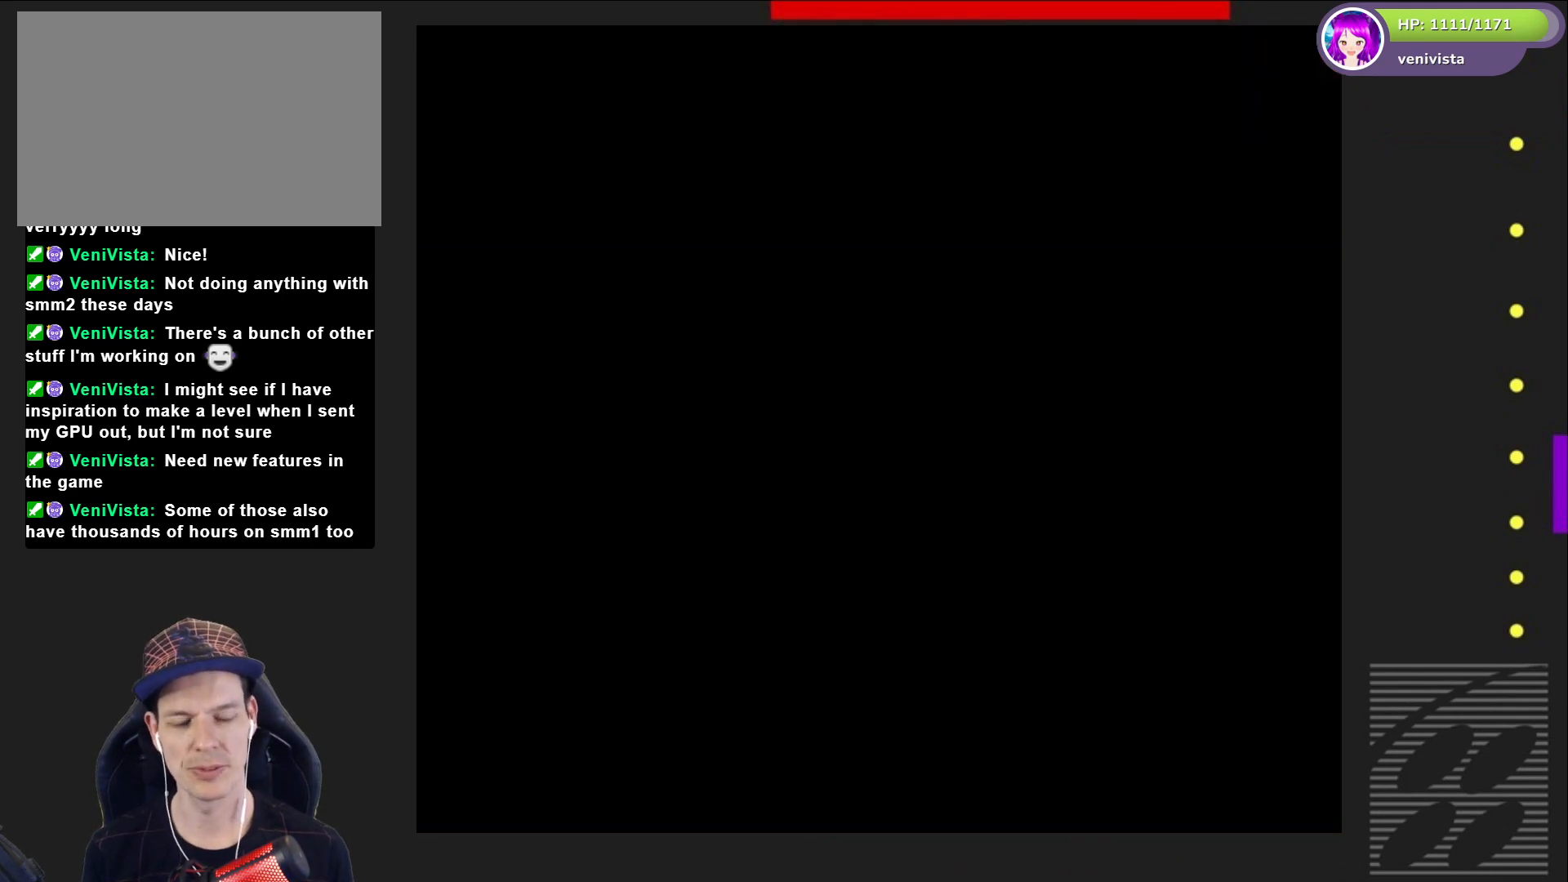
{"buttons": ["SQUARE", "DPAD_RIGHT"], "right_stick": "center", "events": [[100, "DPAD_RIGHT", "down"]]}
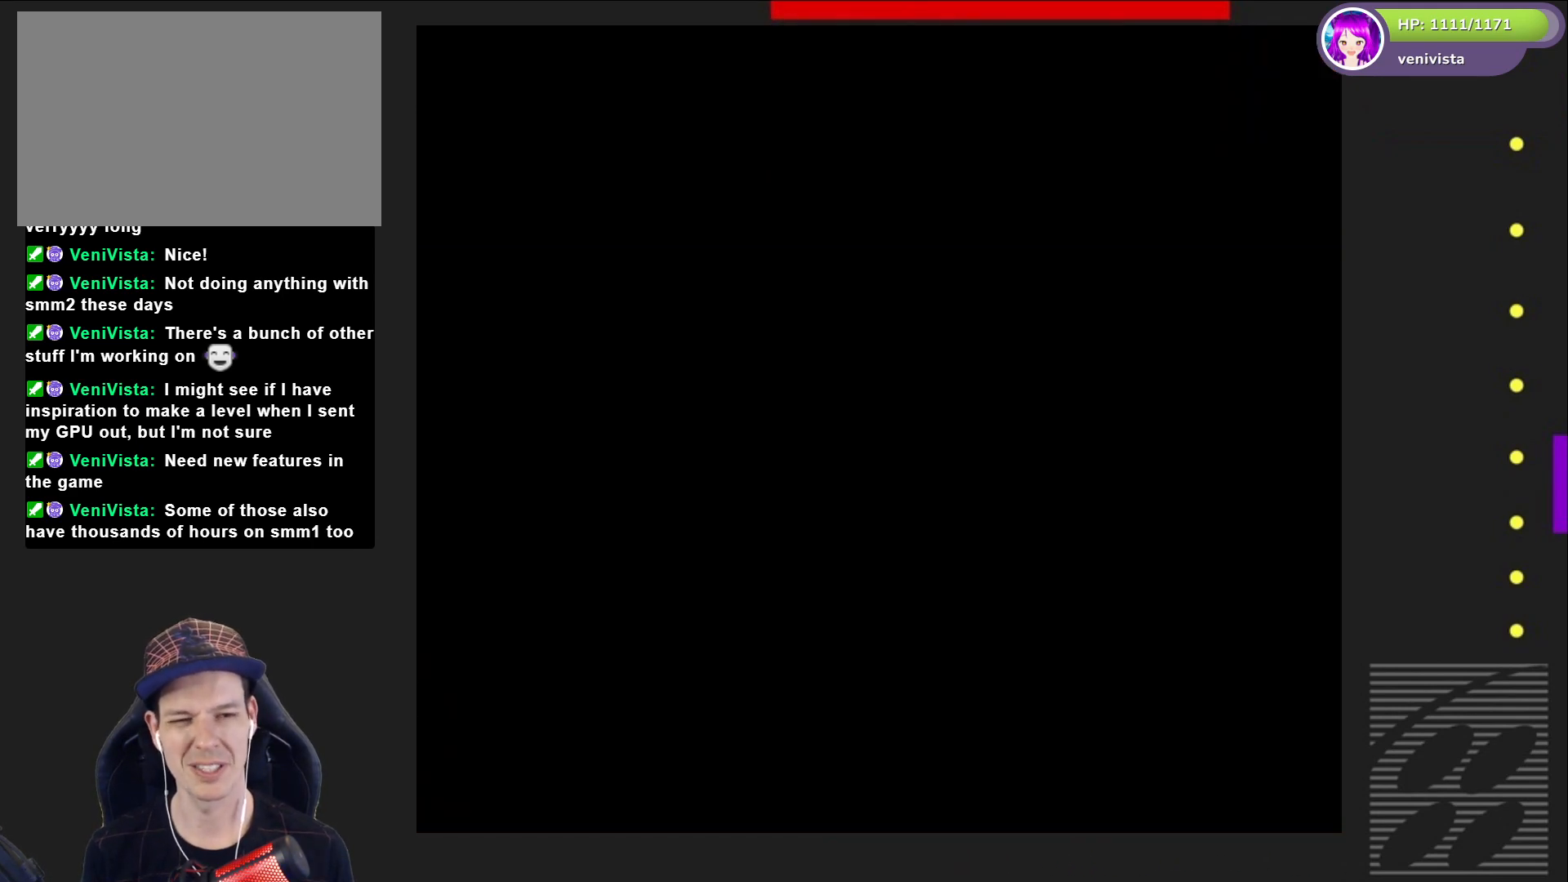
{"buttons": ["SQUARE"], "right_stick": "center", "events": [[134, "DPAD_RIGHT", "up"]]}